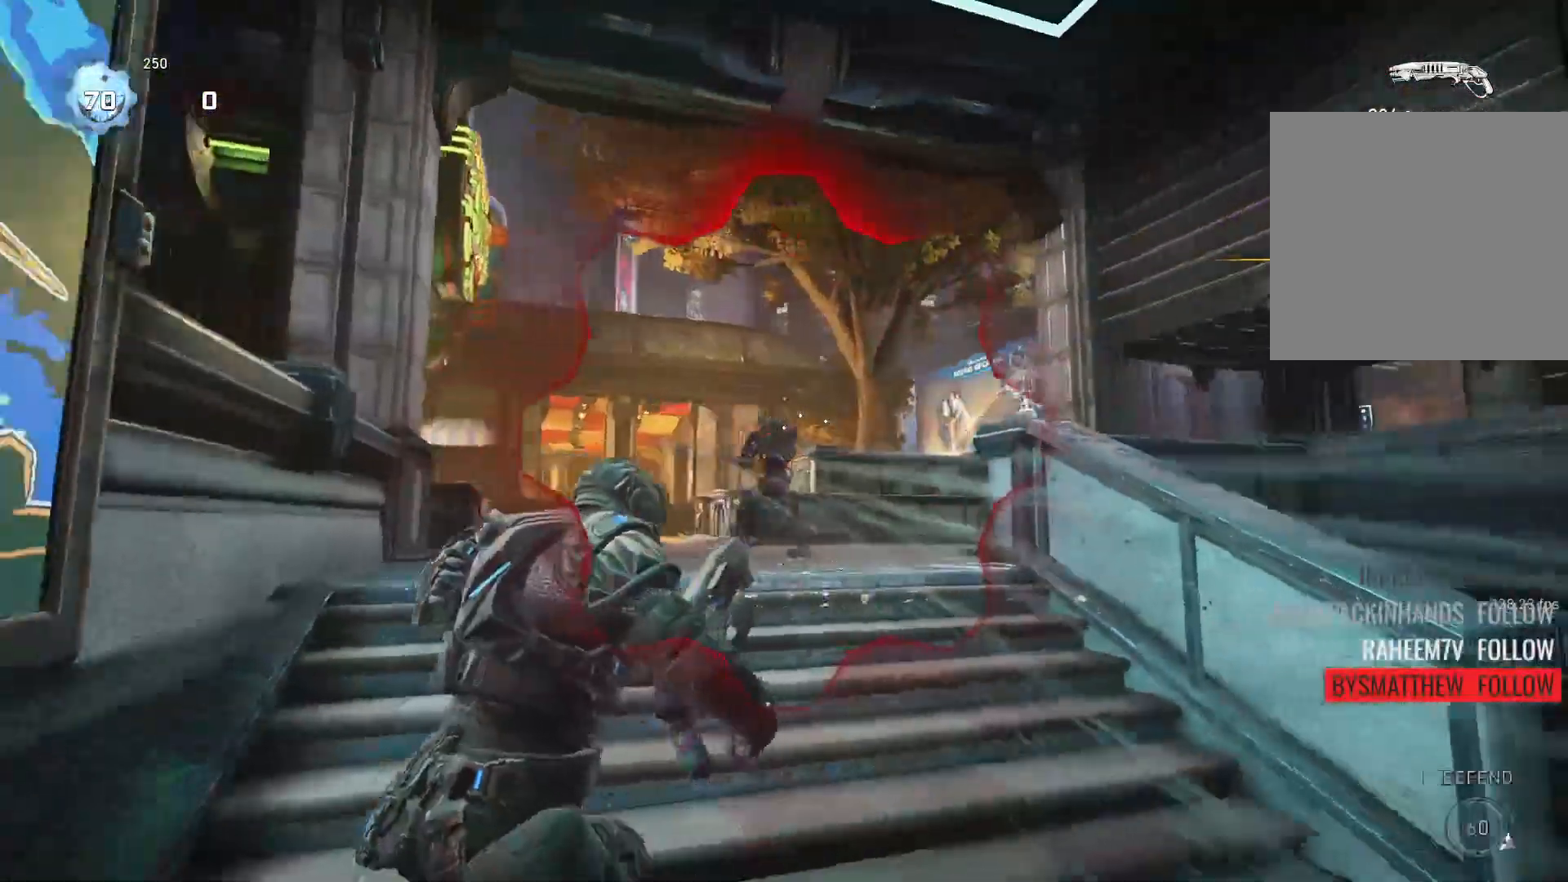
Gameplay with a controller (Xbox layout); each line is a JSON object with the inputs held at the frame after it. "events" lists button and stick changes between this image and that frame as [ms after this image, input, new state], when the widget could be followed in between. Not read: SELECT START.
{"buttons": [], "left_stick": "up-left", "right_stick": "right", "events": [[40, "right_stick", "center"], [60, "left_stick", "up-left"], [140, "right_stick", "down-right"], [240, "right_stick", "down"], [360, "right_stick", "center"], [440, "right_stick", "right"]]}
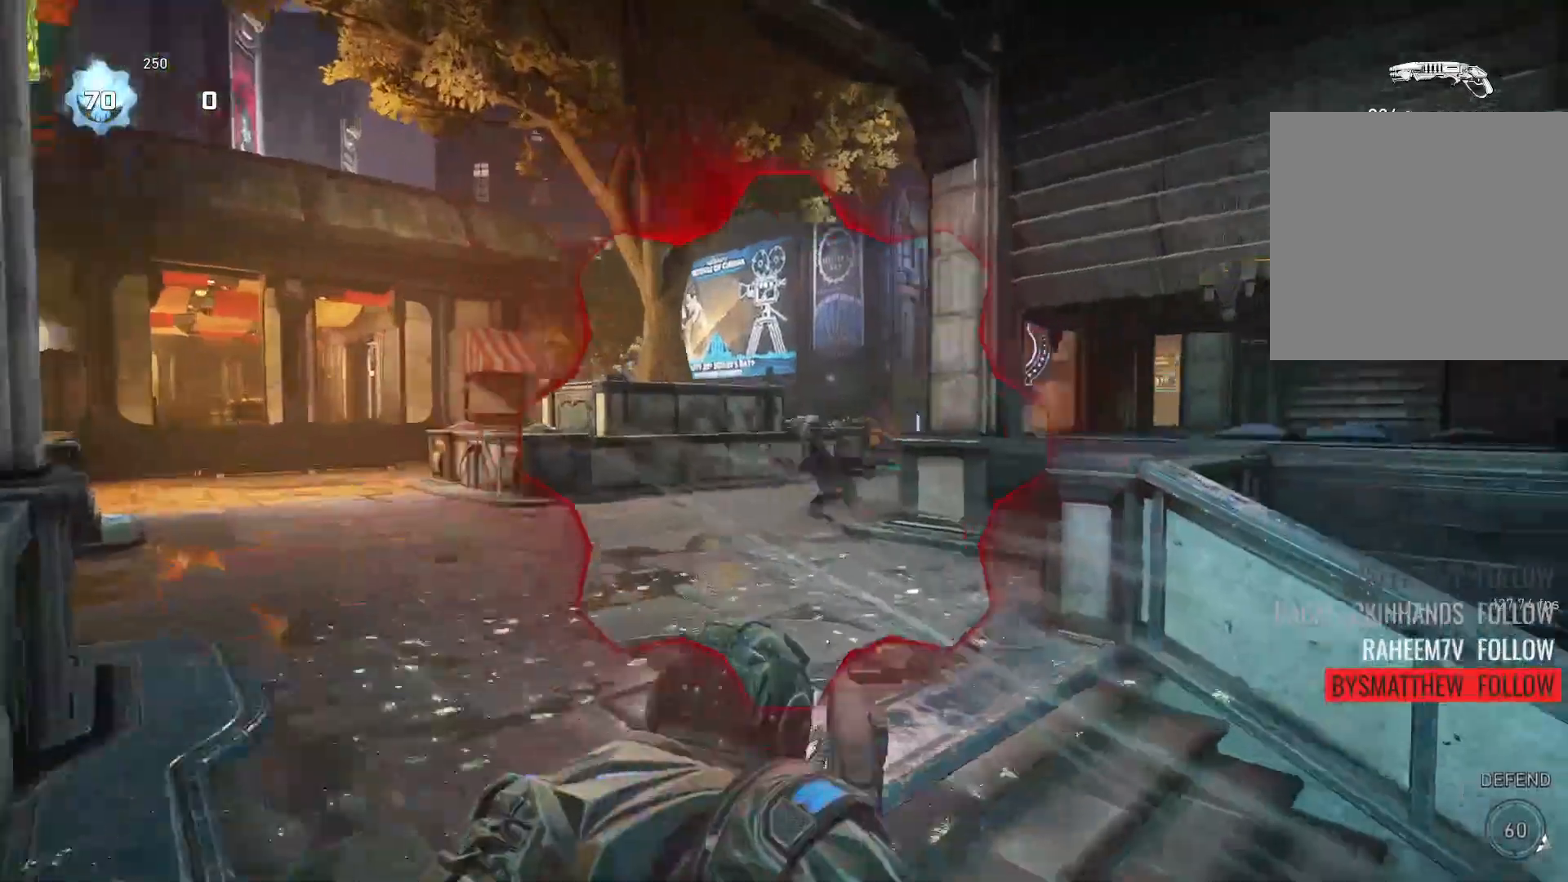
{"buttons": [], "left_stick": "up-left", "right_stick": "right", "events": [[40, "R2", "down"], [60, "right_stick", "center"], [100, "left_stick", "up"], [140, "R2", "up"], [260, "left_stick", "up-left"], [480, "right_stick", "right"]]}
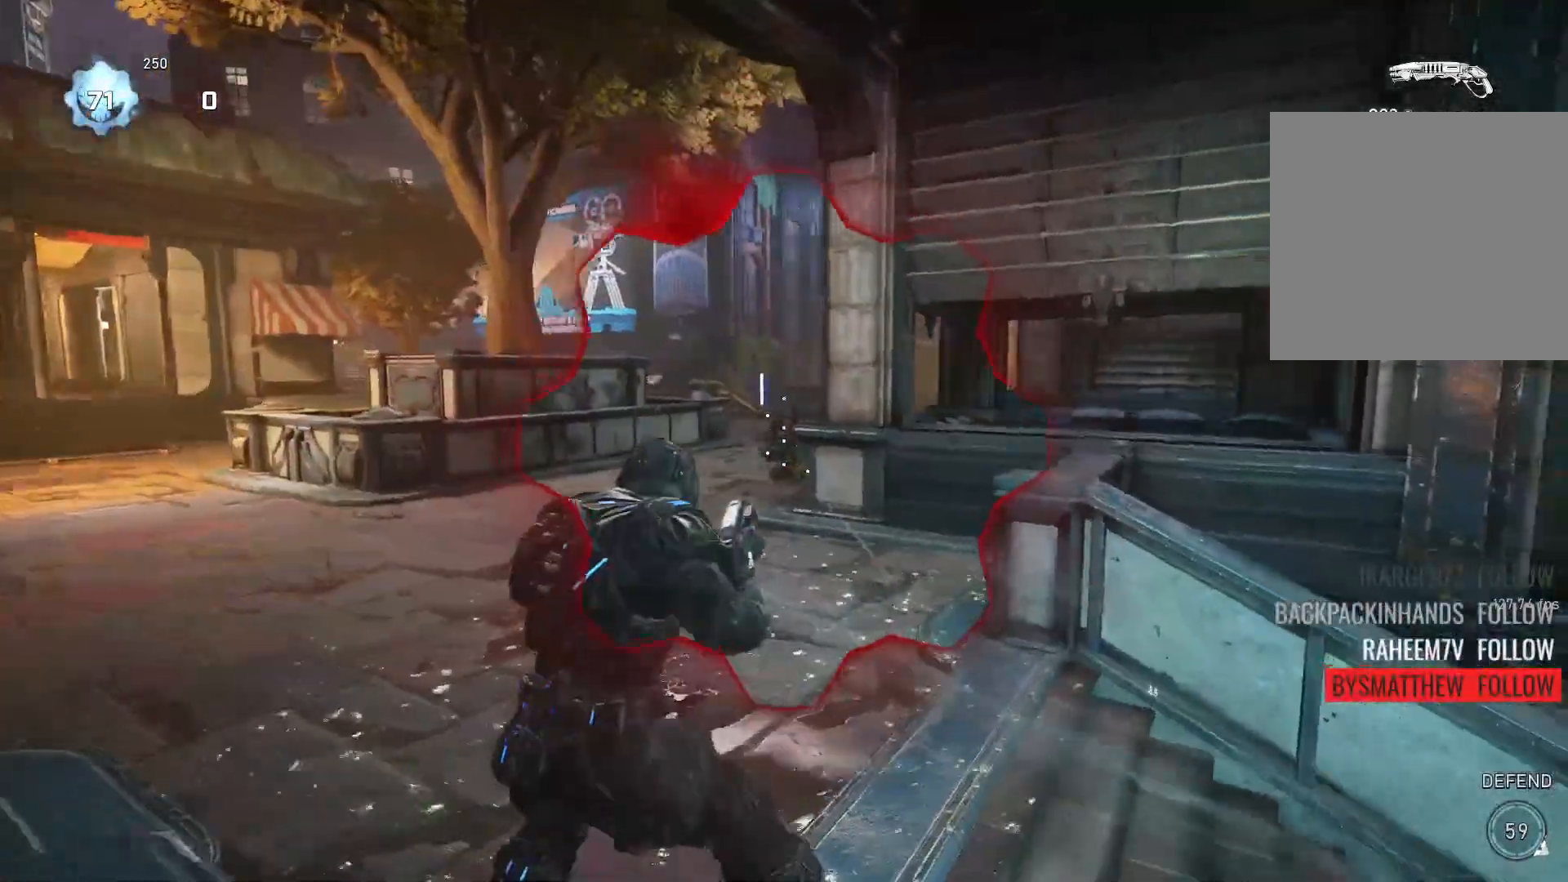
{"buttons": [], "left_stick": "left", "right_stick": "center", "events": [[200, "right_stick", "center"], [260, "left_stick", "left"]]}
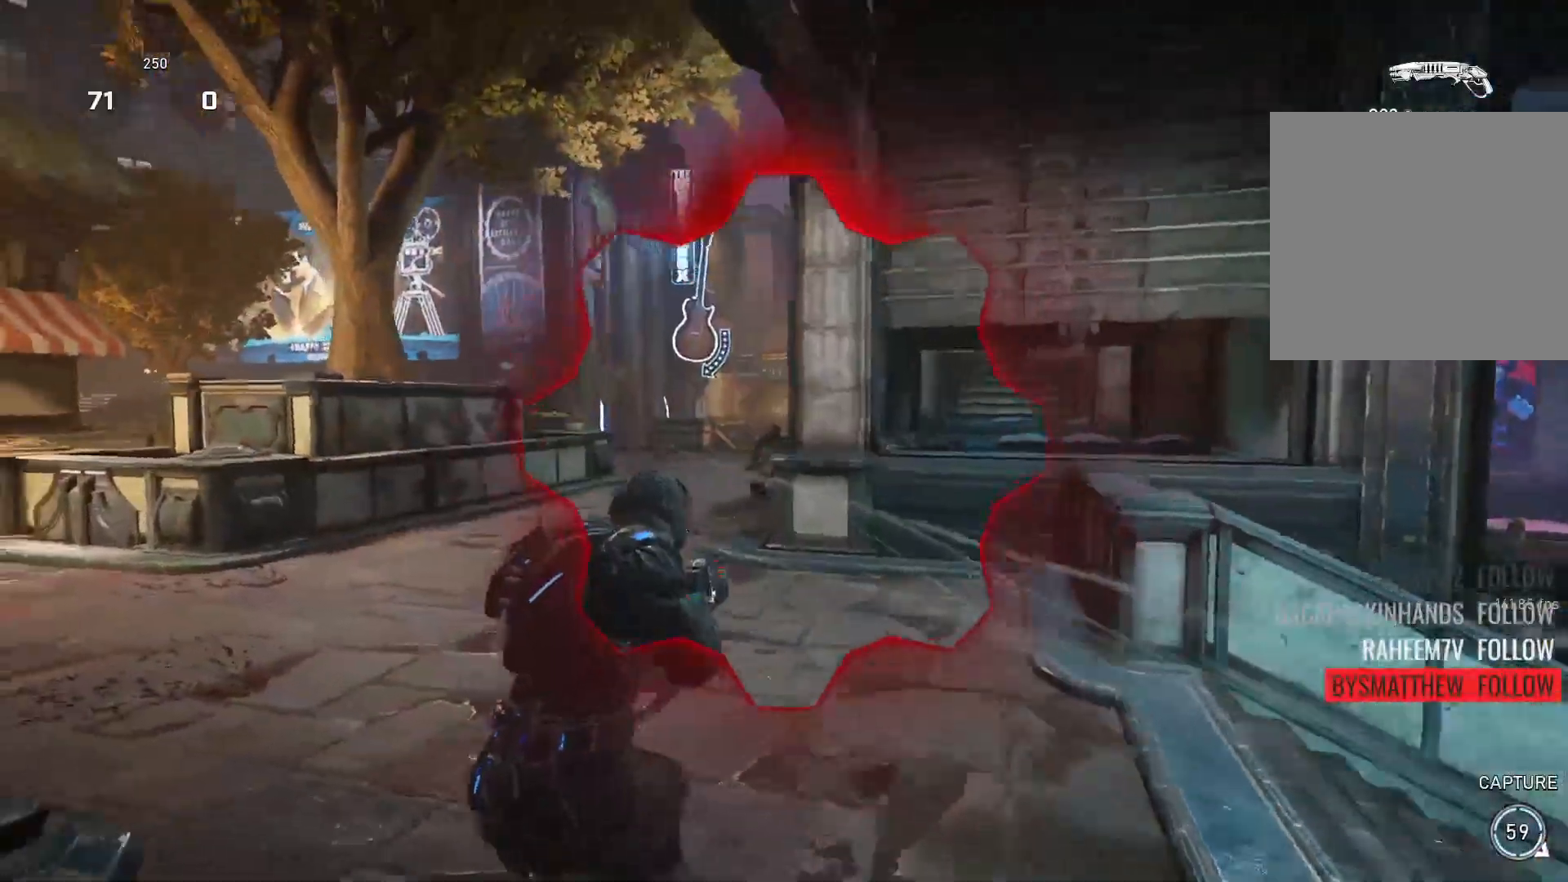
{"buttons": [], "left_stick": "up-left", "right_stick": "center", "events": [[60, "R2", "down"], [80, "left_stick", "center"], [160, "R2", "up"], [160, "left_stick", "left"], [460, "left_stick", "up-left"]]}
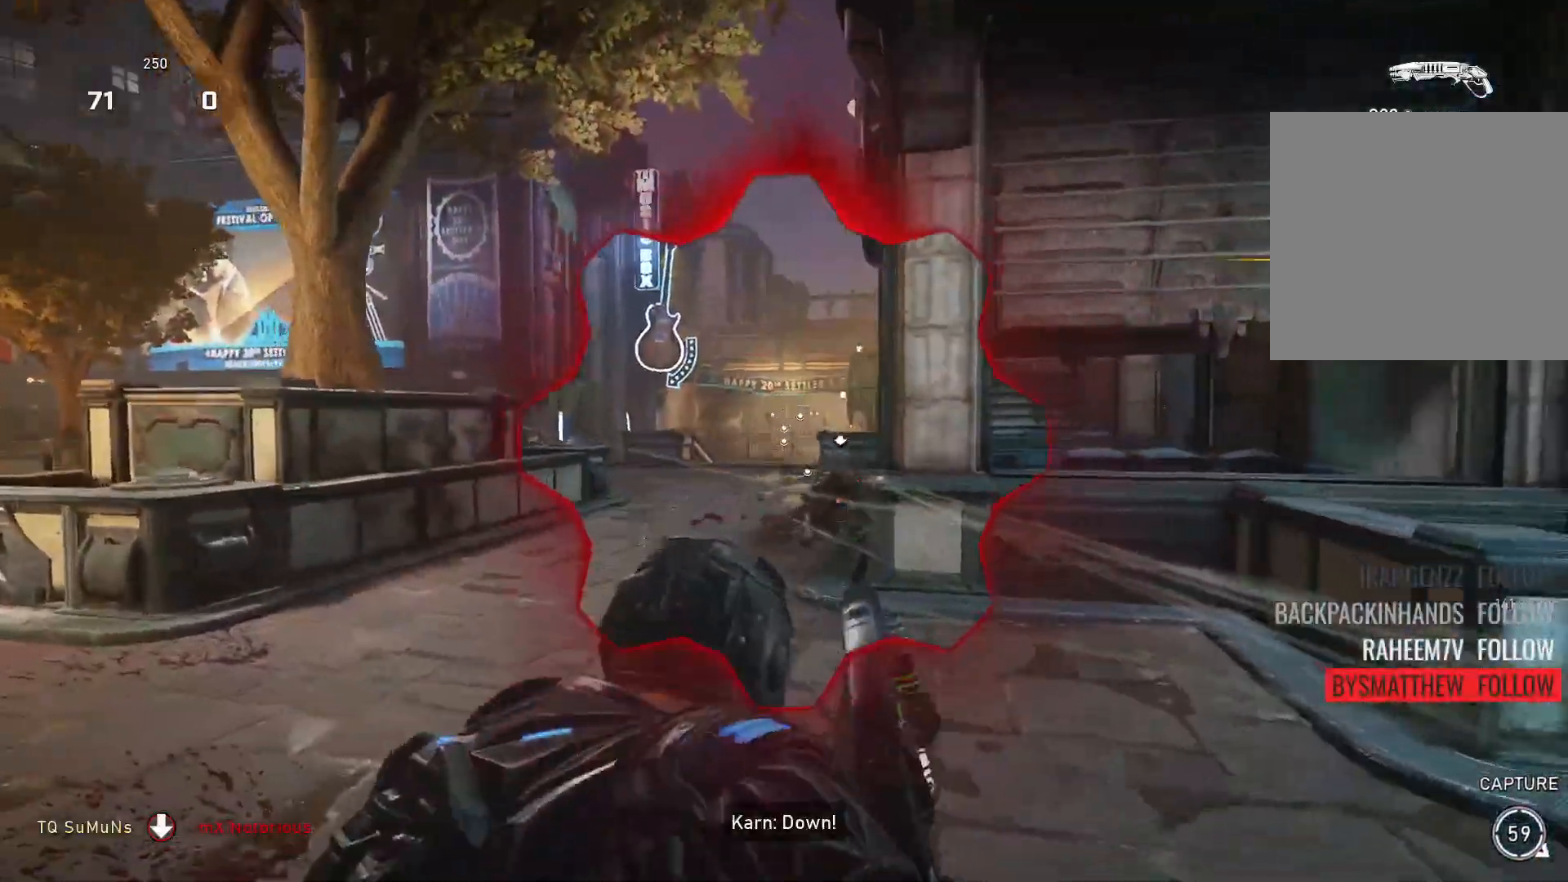
{"buttons": [], "left_stick": "up", "right_stick": "center", "events": [[20, "left_stick", "up"], [120, "left_stick", "up-right"], [460, "left_stick", "up"]]}
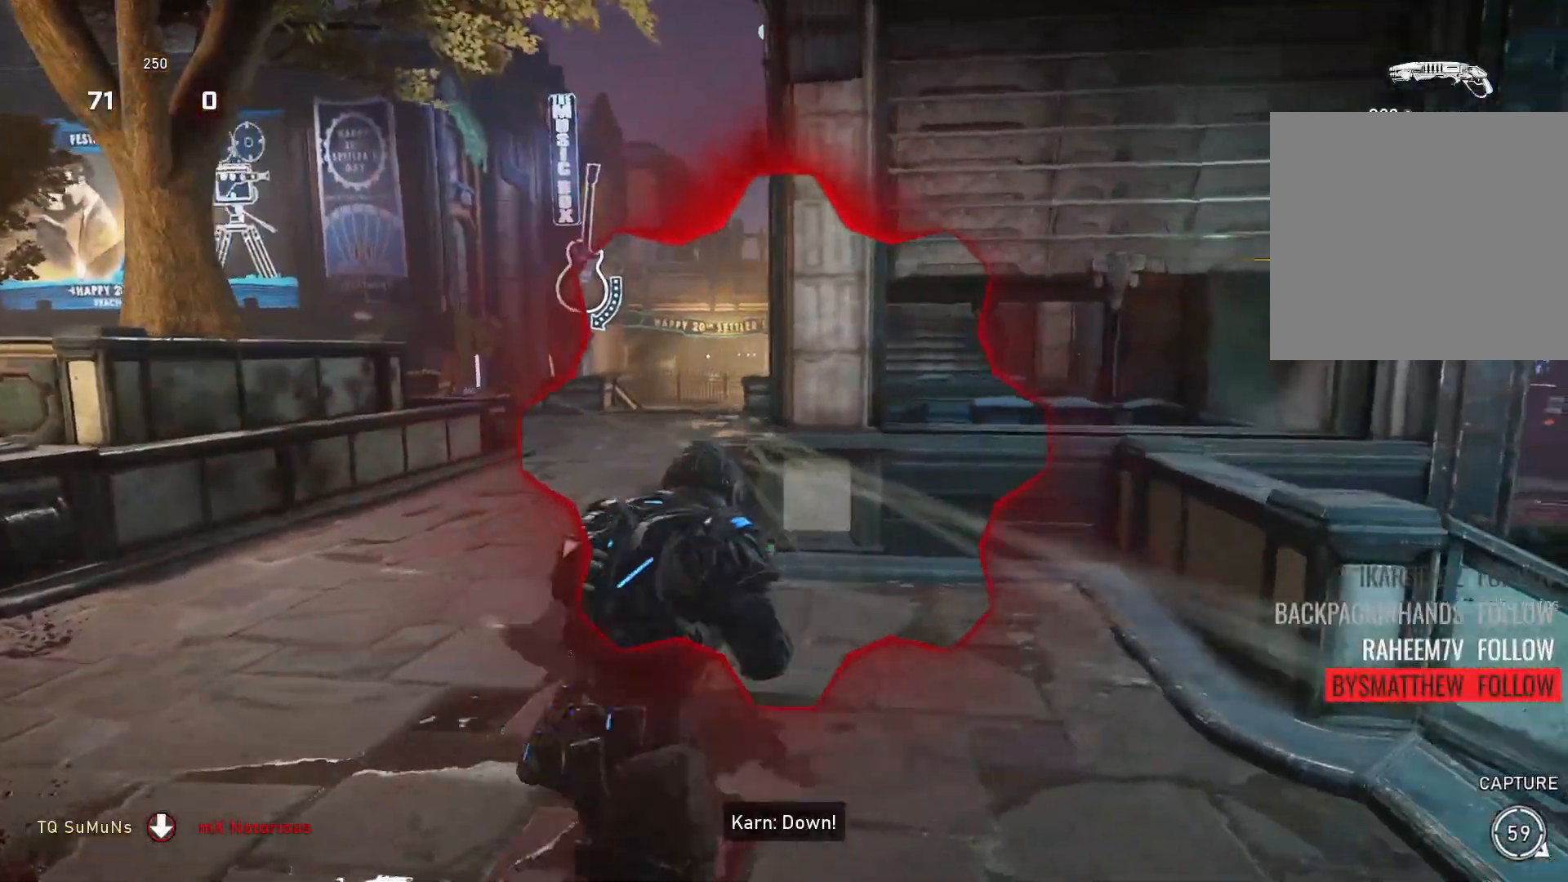
{"buttons": ["L2"], "left_stick": "up", "right_stick": "down", "events": [[60, "A", "down"], [160, "right_stick", "down"], [320, "A", "up"], [480, "L2", "down"]]}
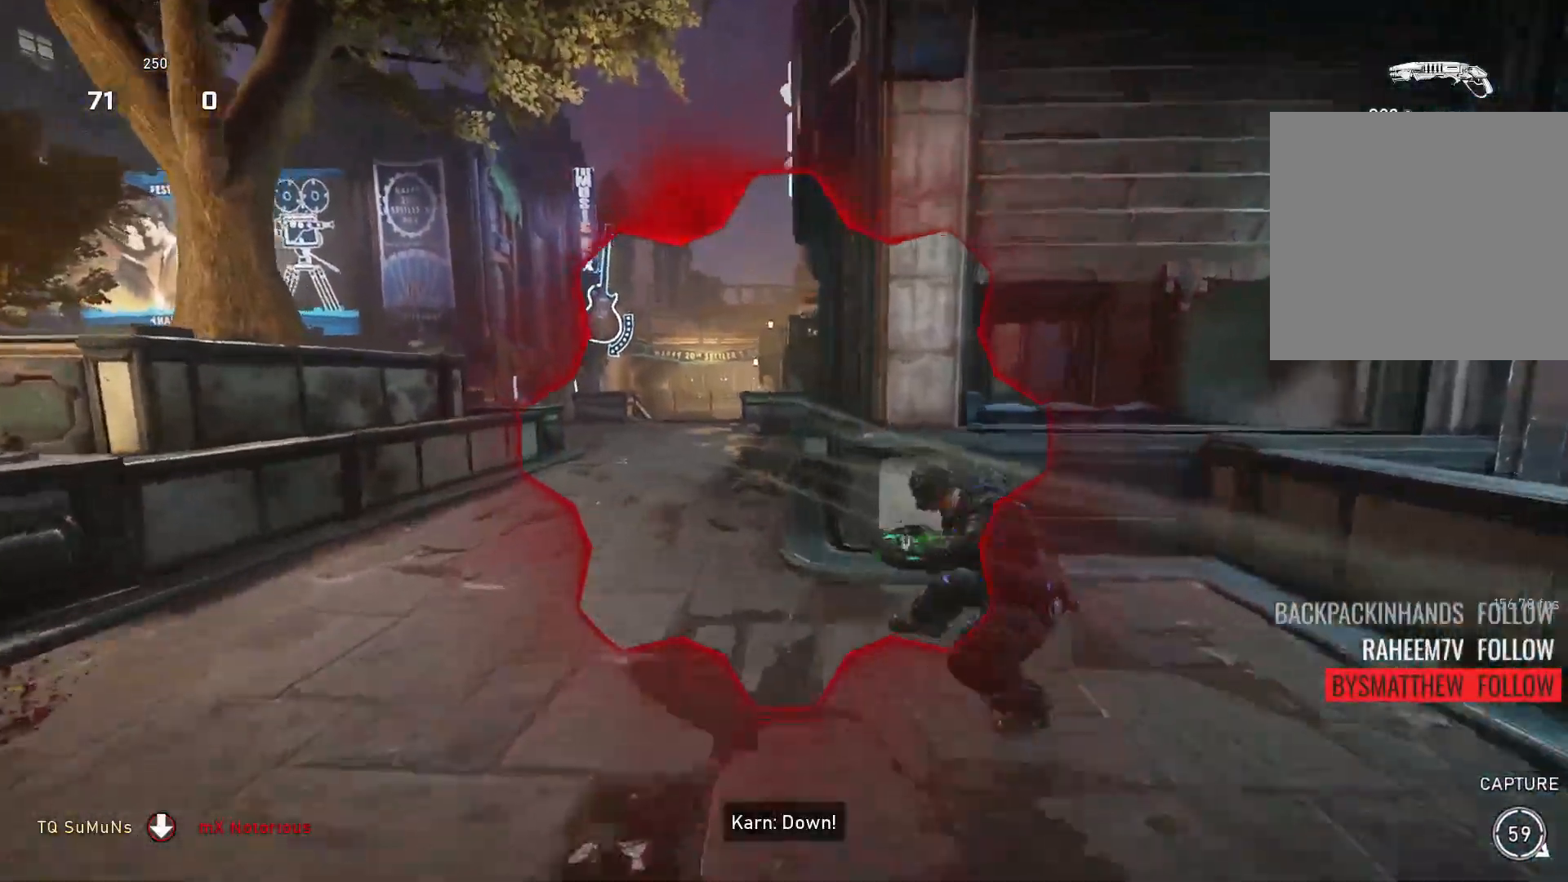
{"buttons": ["X"], "left_stick": "down-right", "right_stick": "down-right", "events": [[20, "left_stick", "down"], [140, "left_stick", "left"], [320, "right_stick", "down-right"], [440, "L2", "up"], [500, "X", "down"], [500, "left_stick", "down-right"]]}
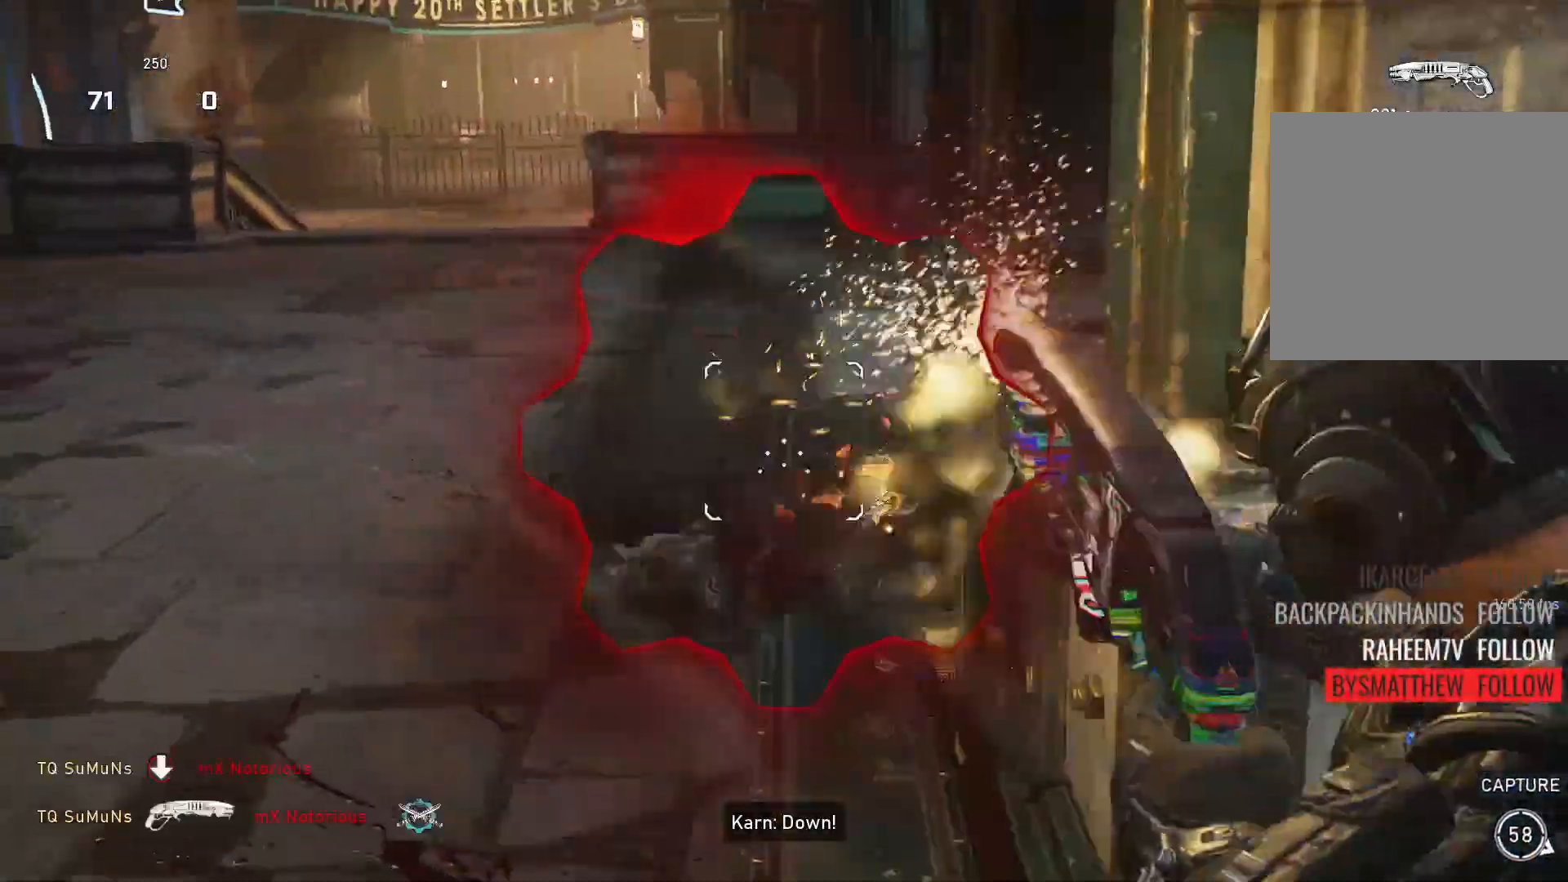
{"buttons": [], "left_stick": "down-right", "right_stick": "right", "events": [[120, "X", "up"], [160, "right_stick", "right"]]}
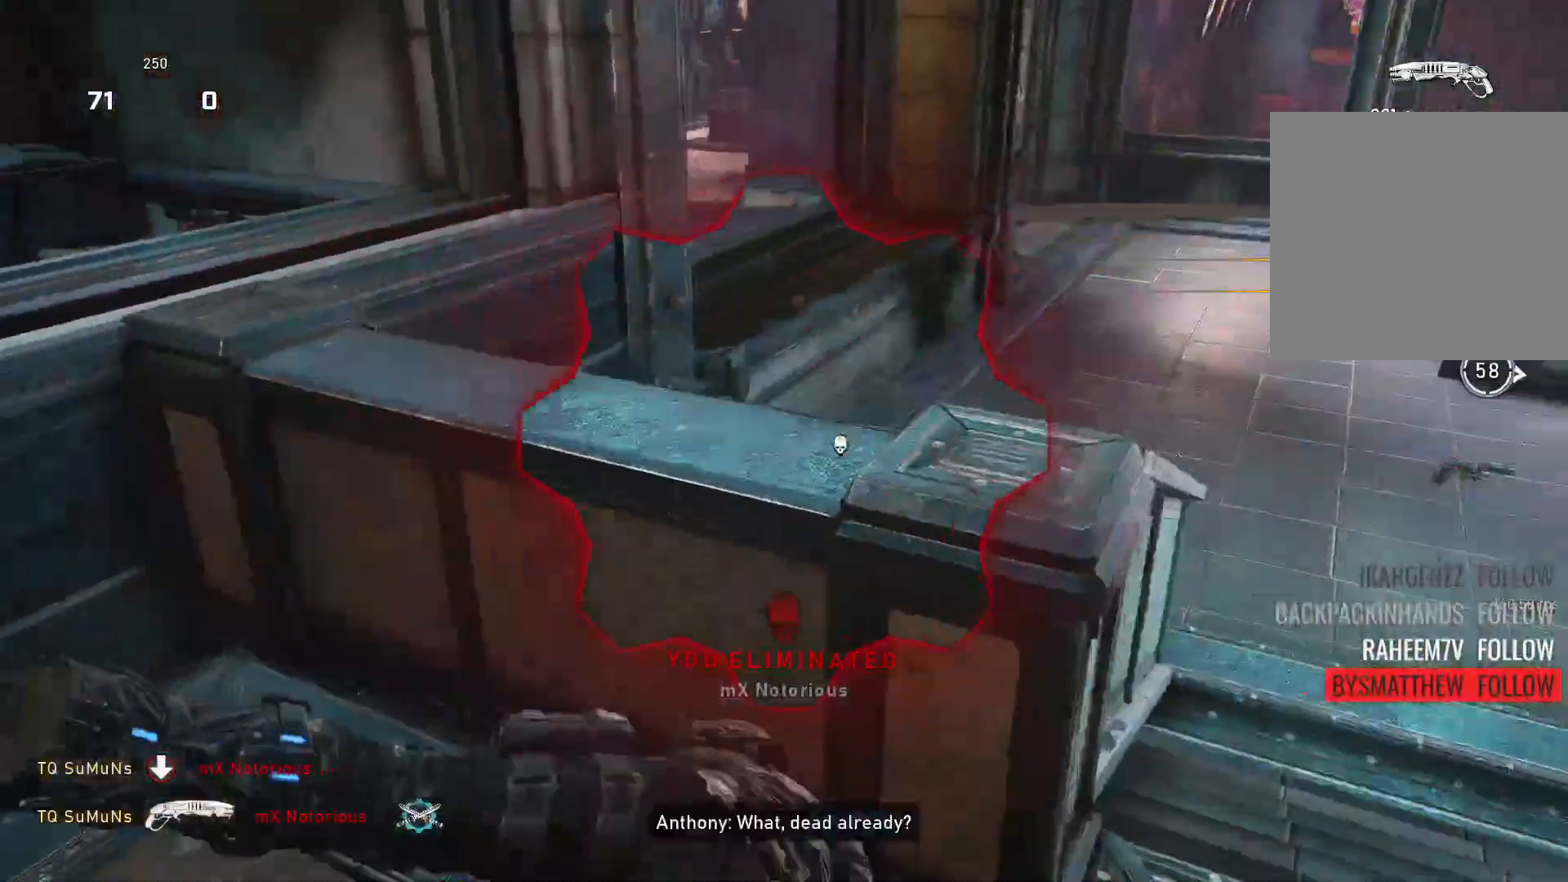
{"buttons": ["X"], "left_stick": "up-right", "right_stick": "center", "events": [[80, "left_stick", "center"], [120, "R1", "down"], [200, "R1", "up"], [300, "X", "down"], [300, "left_stick", "up-right"], [360, "right_stick", "center"]]}
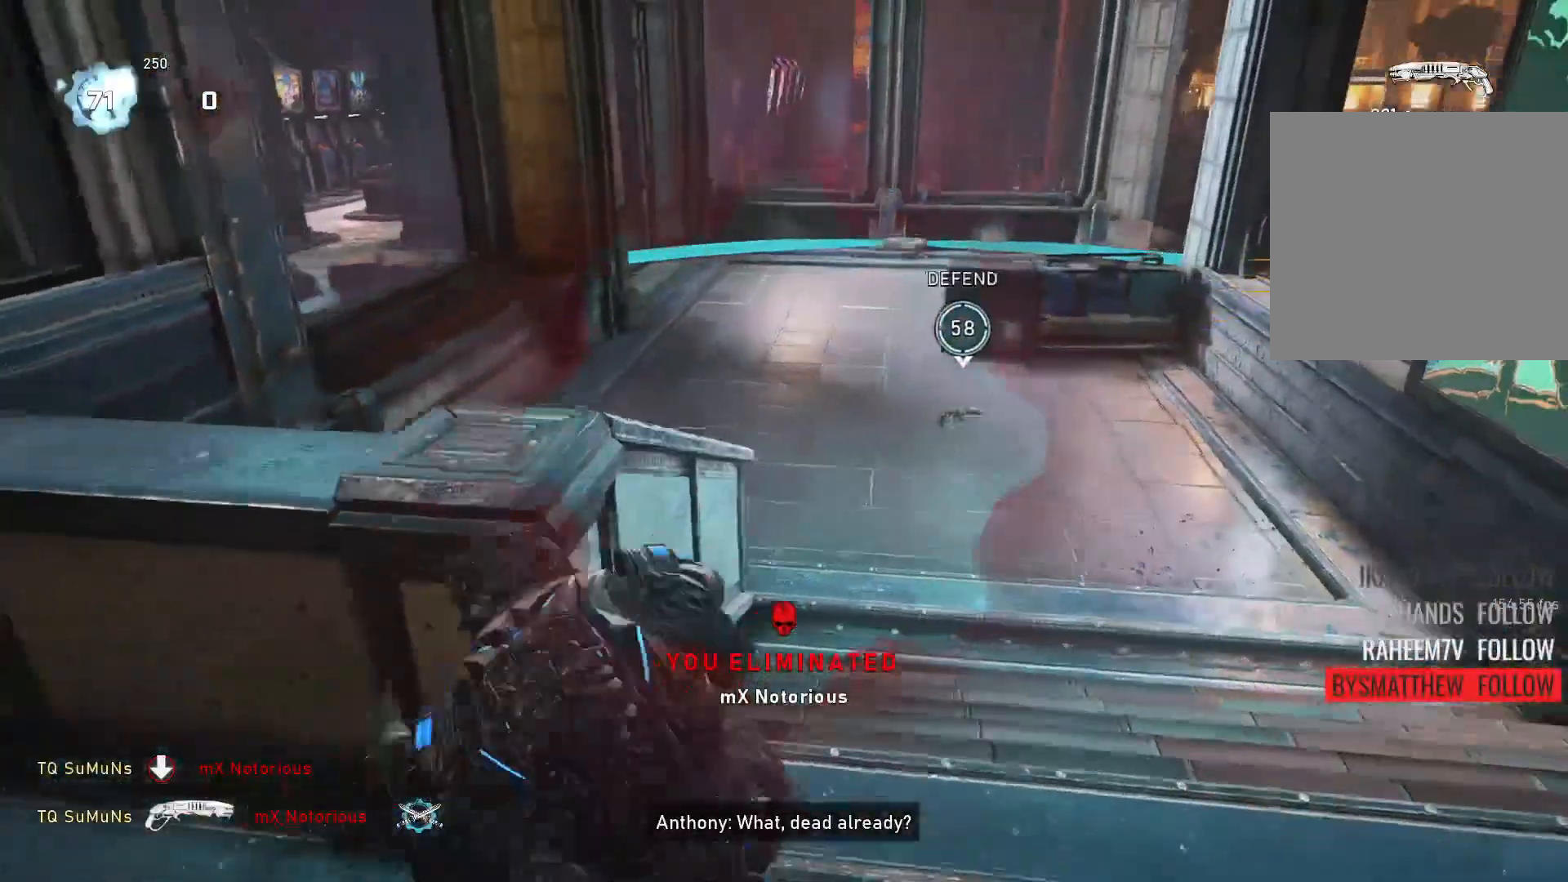
{"buttons": ["A"], "left_stick": "up-left", "right_stick": "down-left", "events": [[160, "X", "up"], [160, "right_stick", "left"], [180, "left_stick", "up-left"], [220, "A", "down"], [320, "A", "up"], [340, "right_stick", "down-left"], [460, "A", "down"]]}
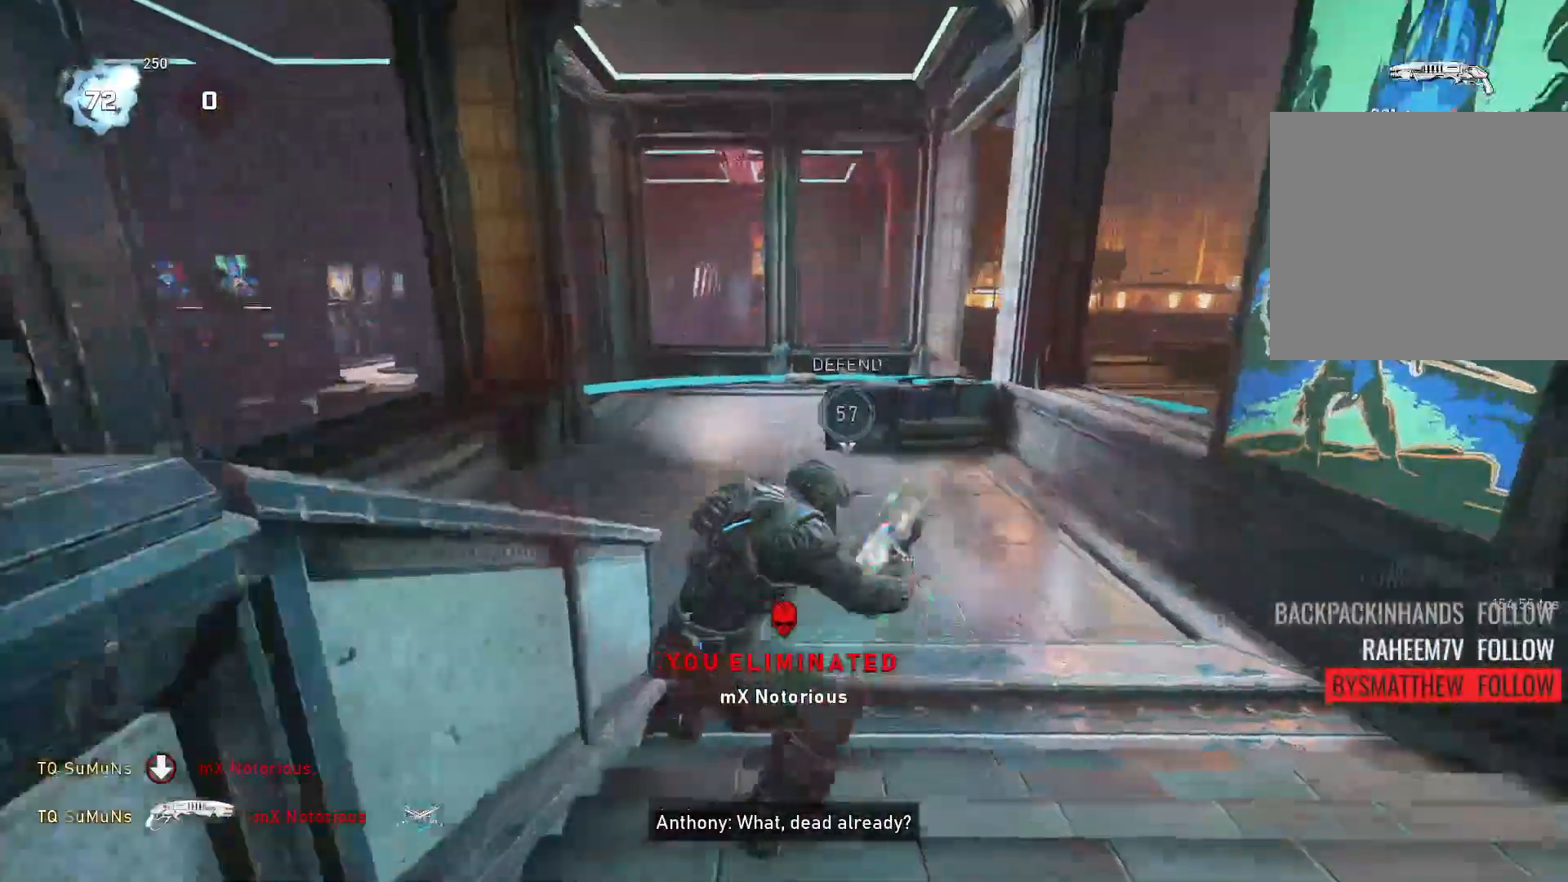
{"buttons": [], "left_stick": "up", "right_stick": "left", "events": [[80, "A", "up"], [160, "right_stick", "center"], [220, "A", "down"], [340, "A", "up"], [360, "left_stick", "up"], [400, "R1", "down"], [460, "R1", "up"], [460, "right_stick", "left"]]}
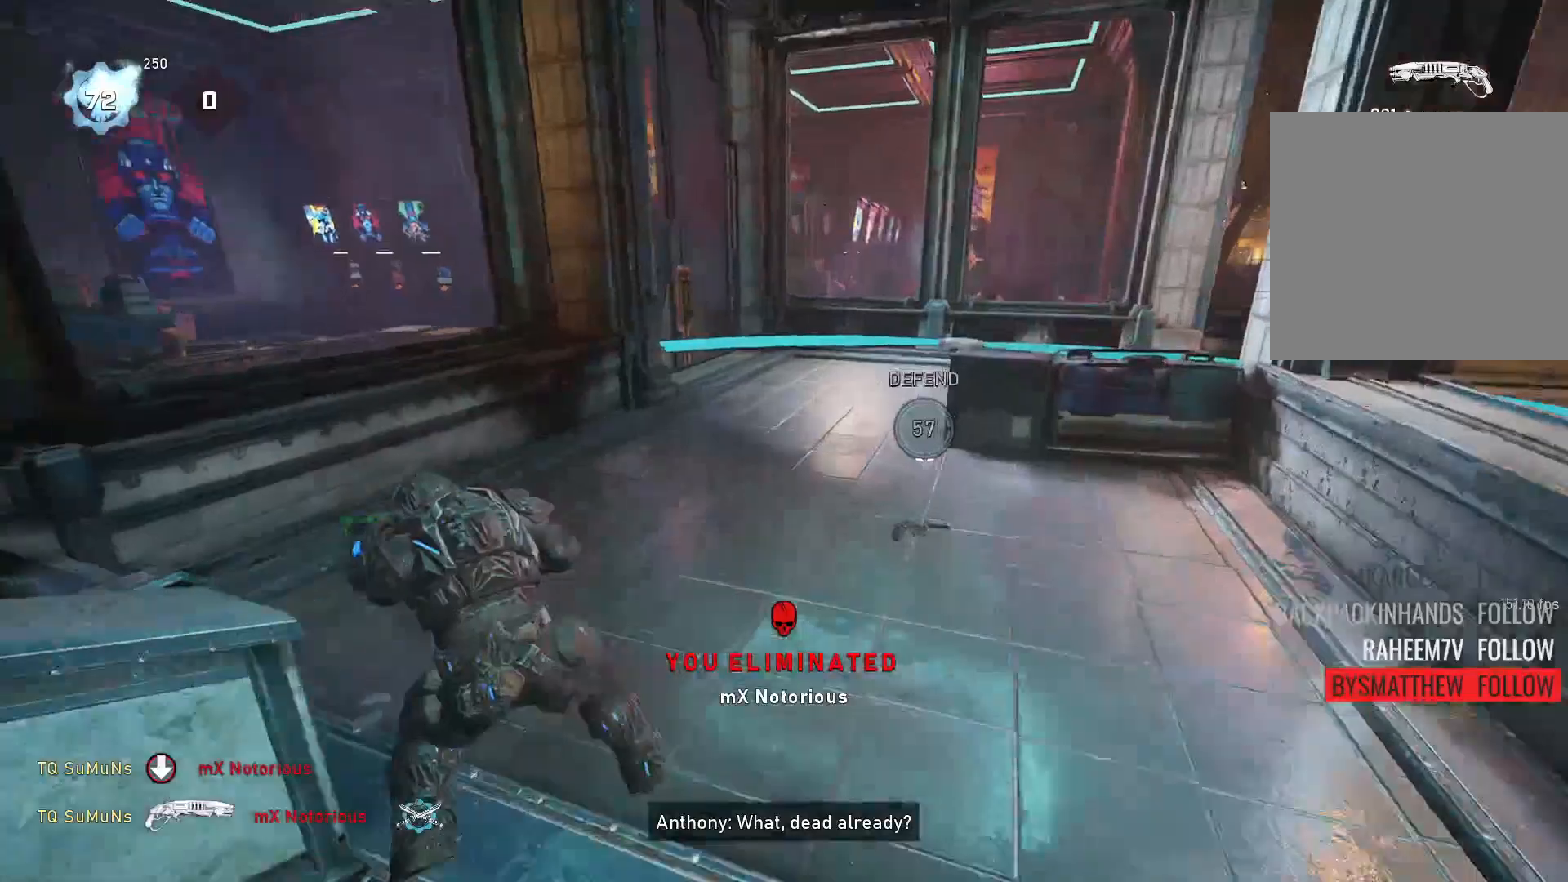
{"buttons": [], "left_stick": "up", "right_stick": "down-right", "events": [[40, "left_stick", "up-left"], [60, "right_stick", "center"], [140, "A", "down"], [200, "A", "up"], [200, "right_stick", "down"], [260, "right_stick", "down-right"], [300, "left_stick", "up-right"], [380, "left_stick", "up"], [440, "A", "down"], [480, "A", "up"]]}
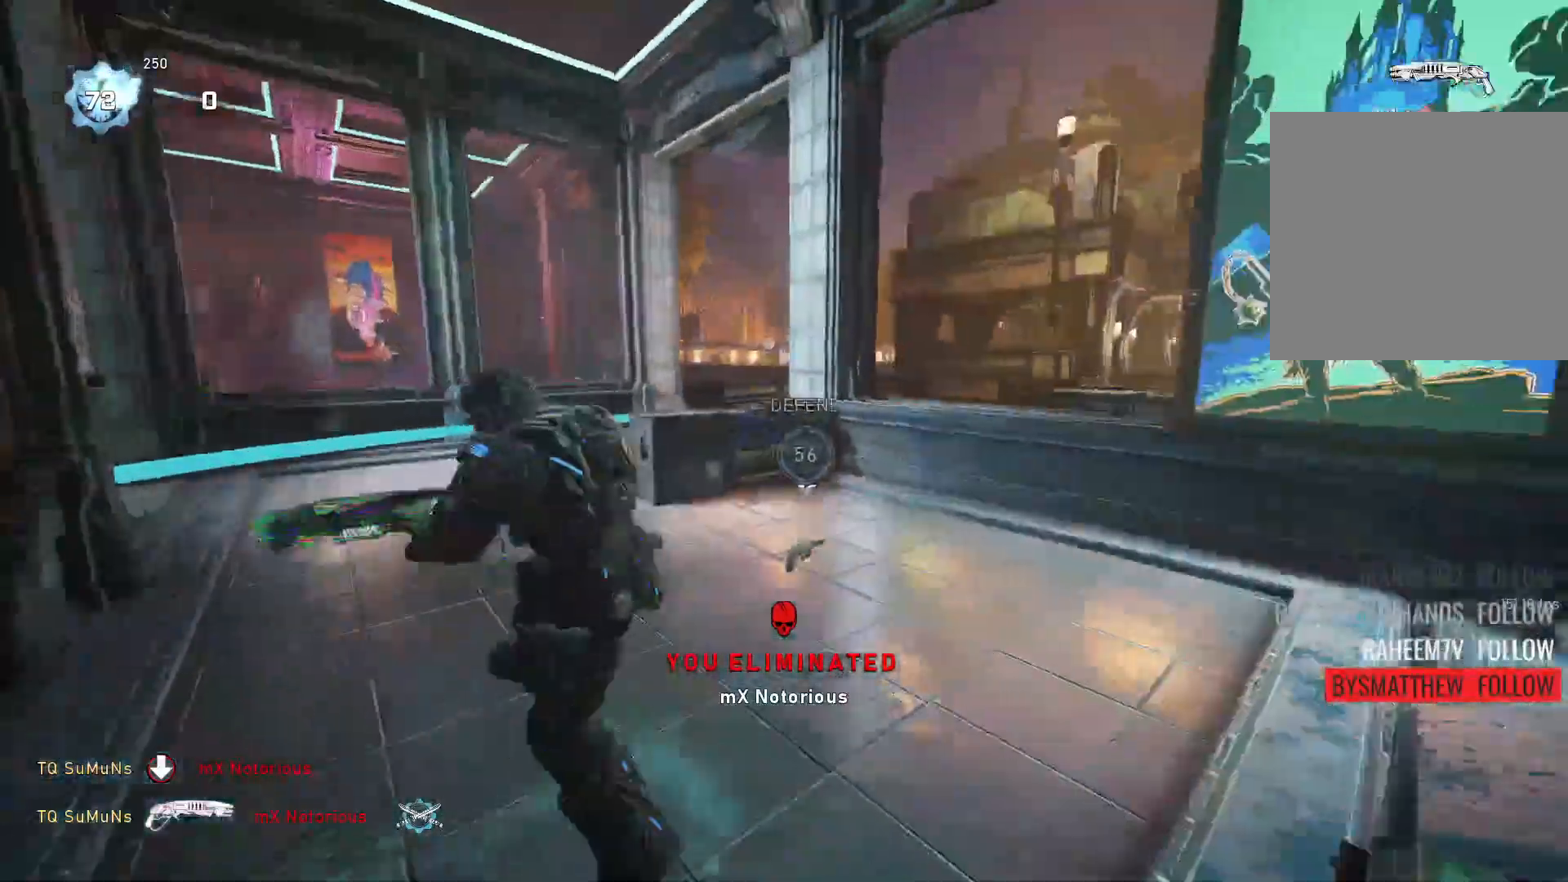
{"buttons": [], "left_stick": "up-left", "right_stick": "down-left", "events": [[160, "left_stick", "right"], [300, "left_stick", "up-right"], [320, "A", "down"], [360, "right_stick", "down-left"], [380, "A", "up"], [420, "left_stick", "up-left"]]}
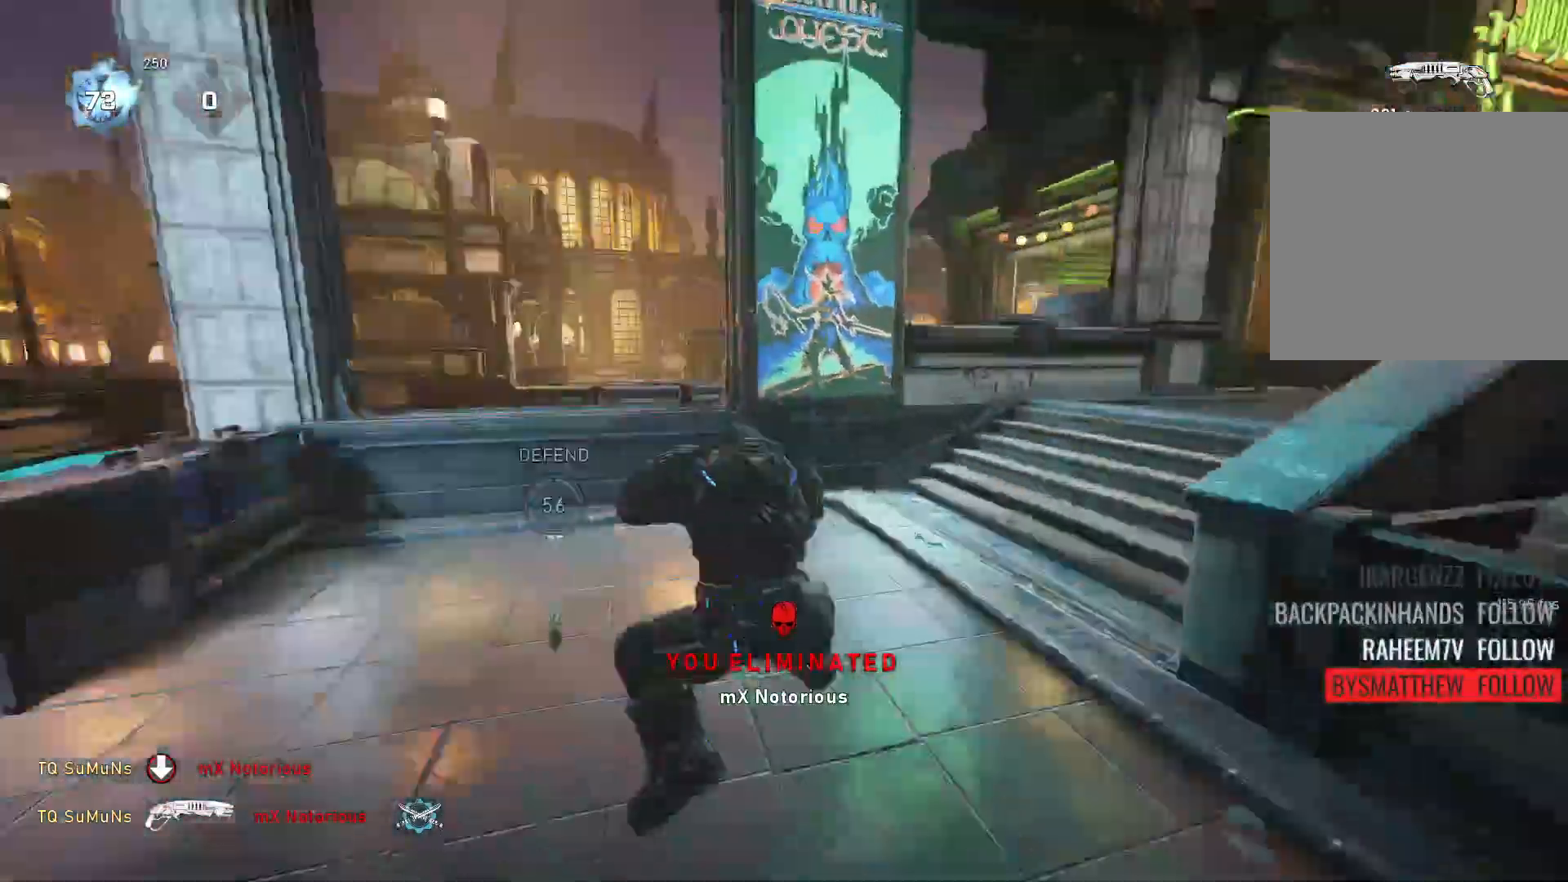
{"buttons": [], "left_stick": "up-left", "right_stick": "right", "events": [[40, "A", "down"], [100, "A", "up"], [140, "left_stick", "down-right"], [160, "right_stick", "right"], [220, "left_stick", "up-right"], [260, "A", "down"], [320, "A", "up"], [340, "left_stick", "up-left"]]}
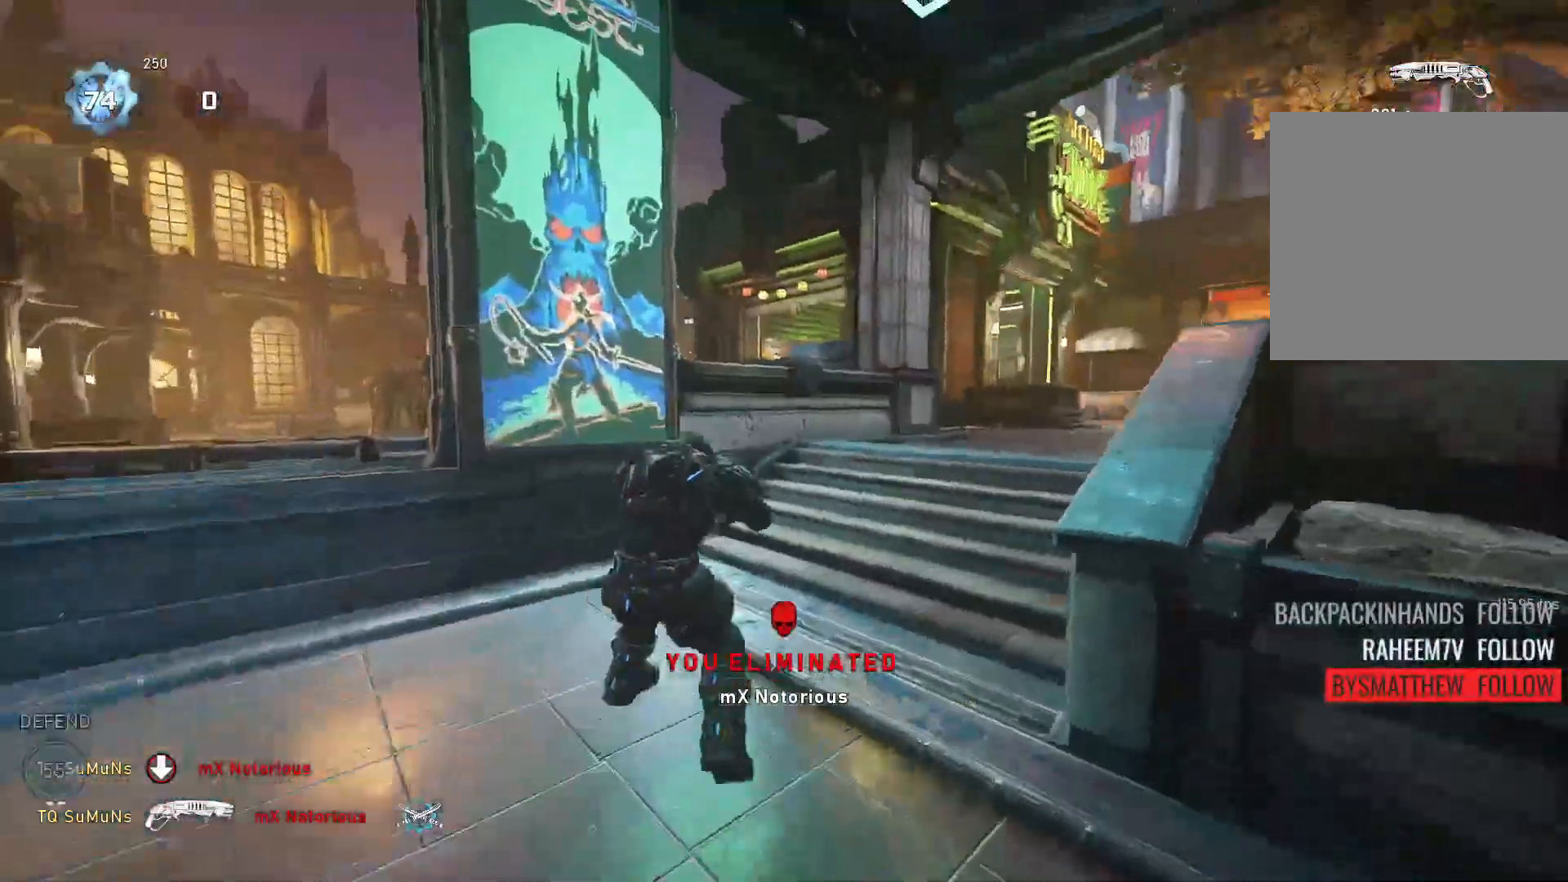
{"buttons": [], "left_stick": "right", "right_stick": "down", "events": [[100, "left_stick", "up-right"], [160, "A", "down"], [220, "A", "up"], [220, "right_stick", "down"], [280, "left_stick", "up-left"], [340, "A", "down"], [400, "A", "up"], [460, "left_stick", "right"]]}
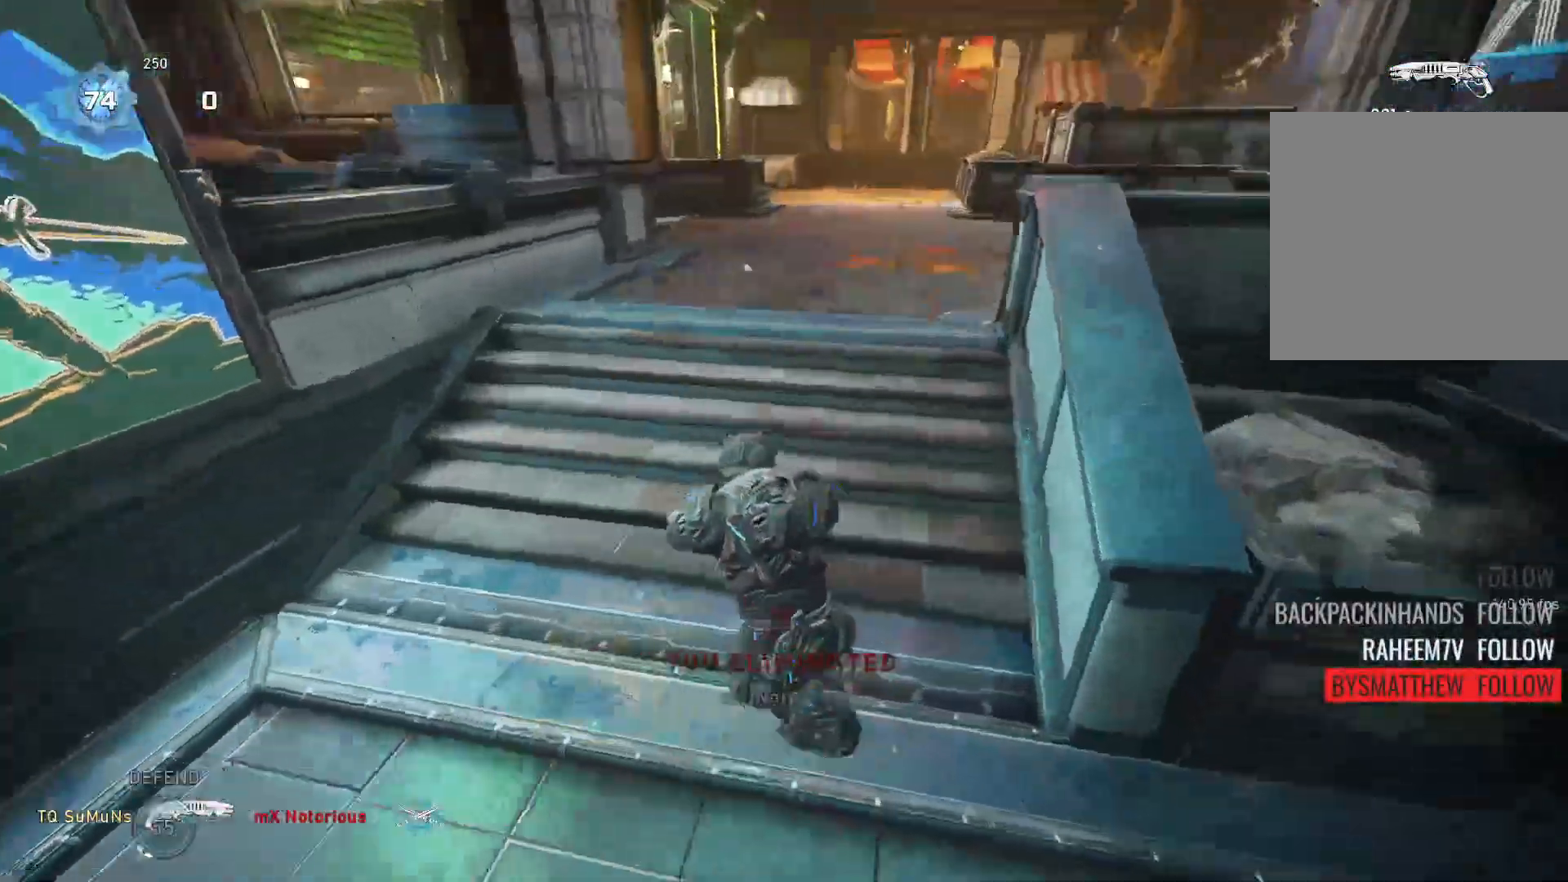
{"buttons": ["A"], "left_stick": "up-left", "right_stick": "down", "events": [[20, "A", "down"], [80, "A", "up"], [100, "left_stick", "up-left"], [160, "A", "down"], [220, "A", "up"], [280, "left_stick", "right"], [340, "A", "down"], [380, "A", "up"], [380, "left_stick", "up-left"], [480, "A", "down"]]}
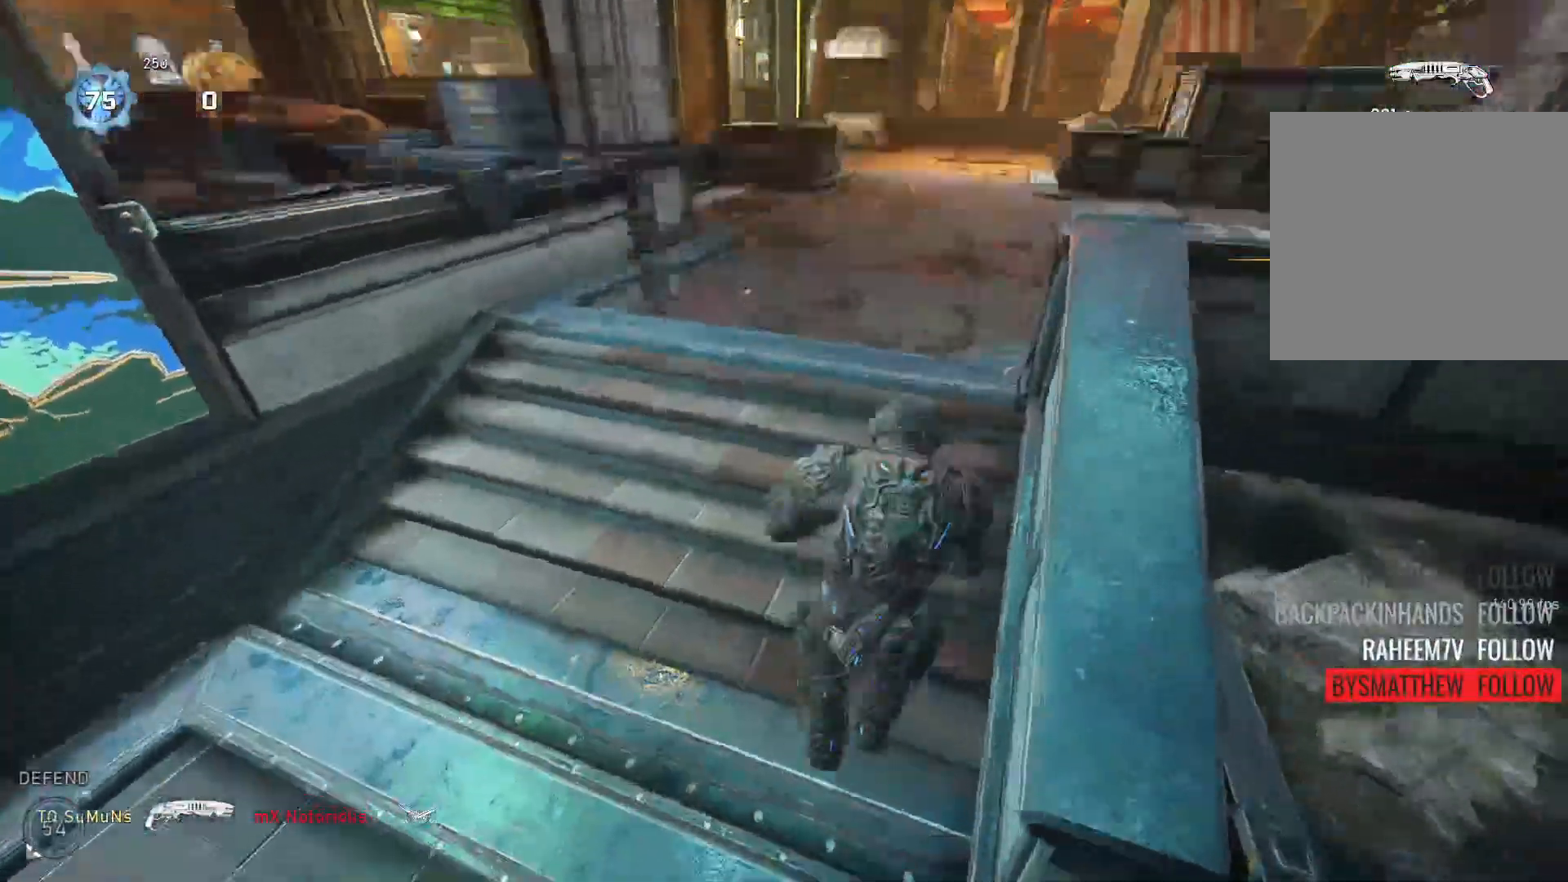
{"buttons": ["A"], "left_stick": "right", "right_stick": "down", "events": [[60, "A", "up"], [120, "left_stick", "right"], [280, "A", "down"], [280, "left_stick", "up-left"], [360, "A", "up"], [460, "A", "down"], [460, "left_stick", "right"]]}
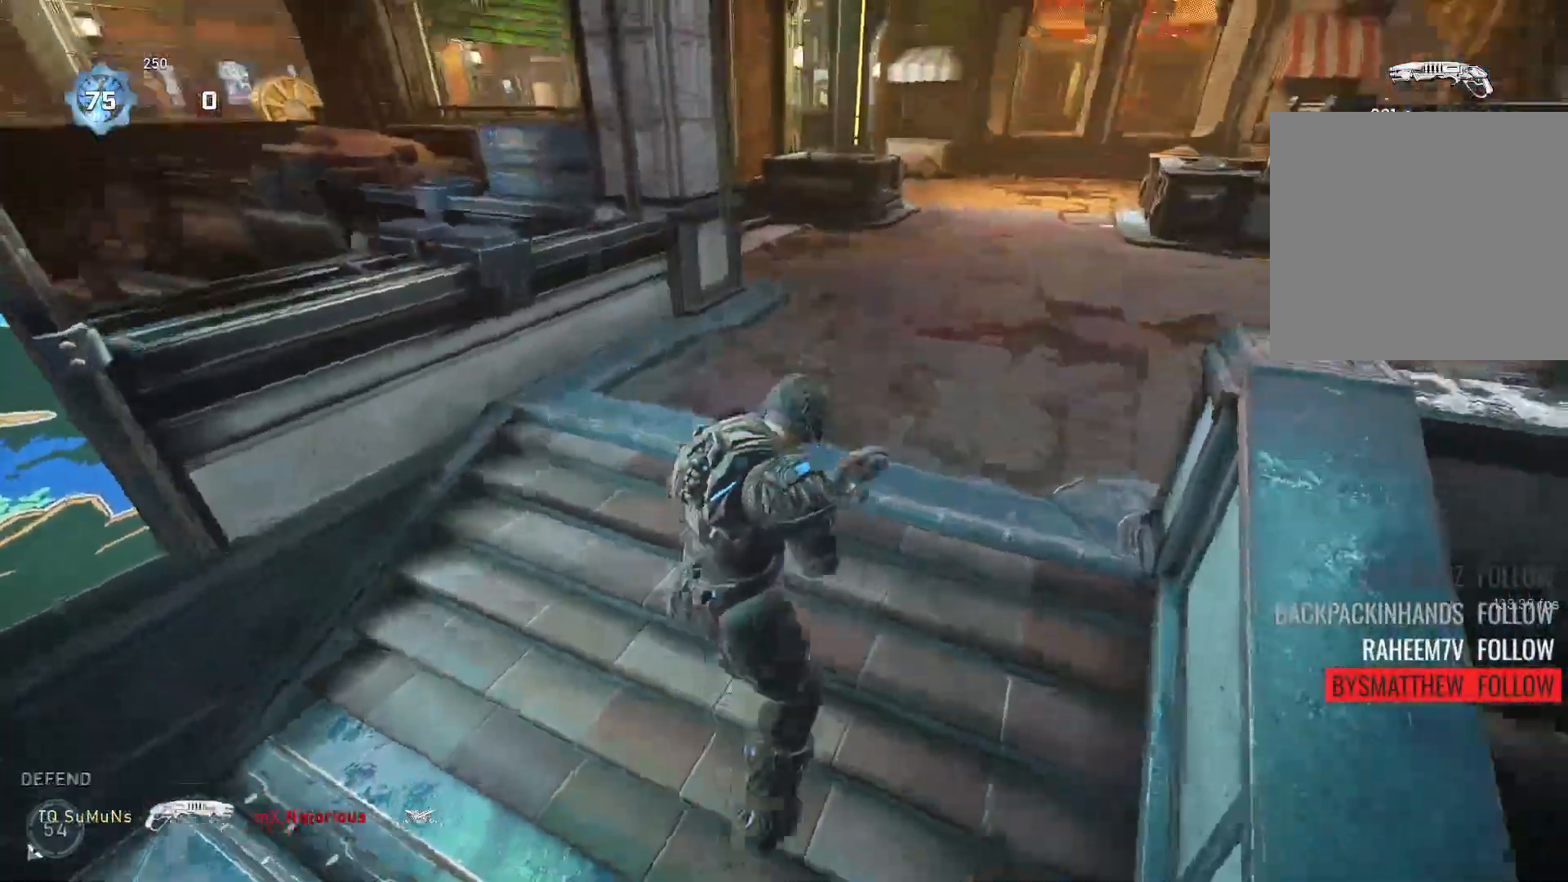
{"buttons": ["A"], "left_stick": "up-left", "right_stick": "down", "events": [[60, "A", "up"], [160, "A", "down"], [160, "left_stick", "up-left"], [220, "A", "up"], [260, "A", "down"], [300, "left_stick", "right"], [360, "A", "up"], [460, "A", "down"], [460, "left_stick", "up-left"]]}
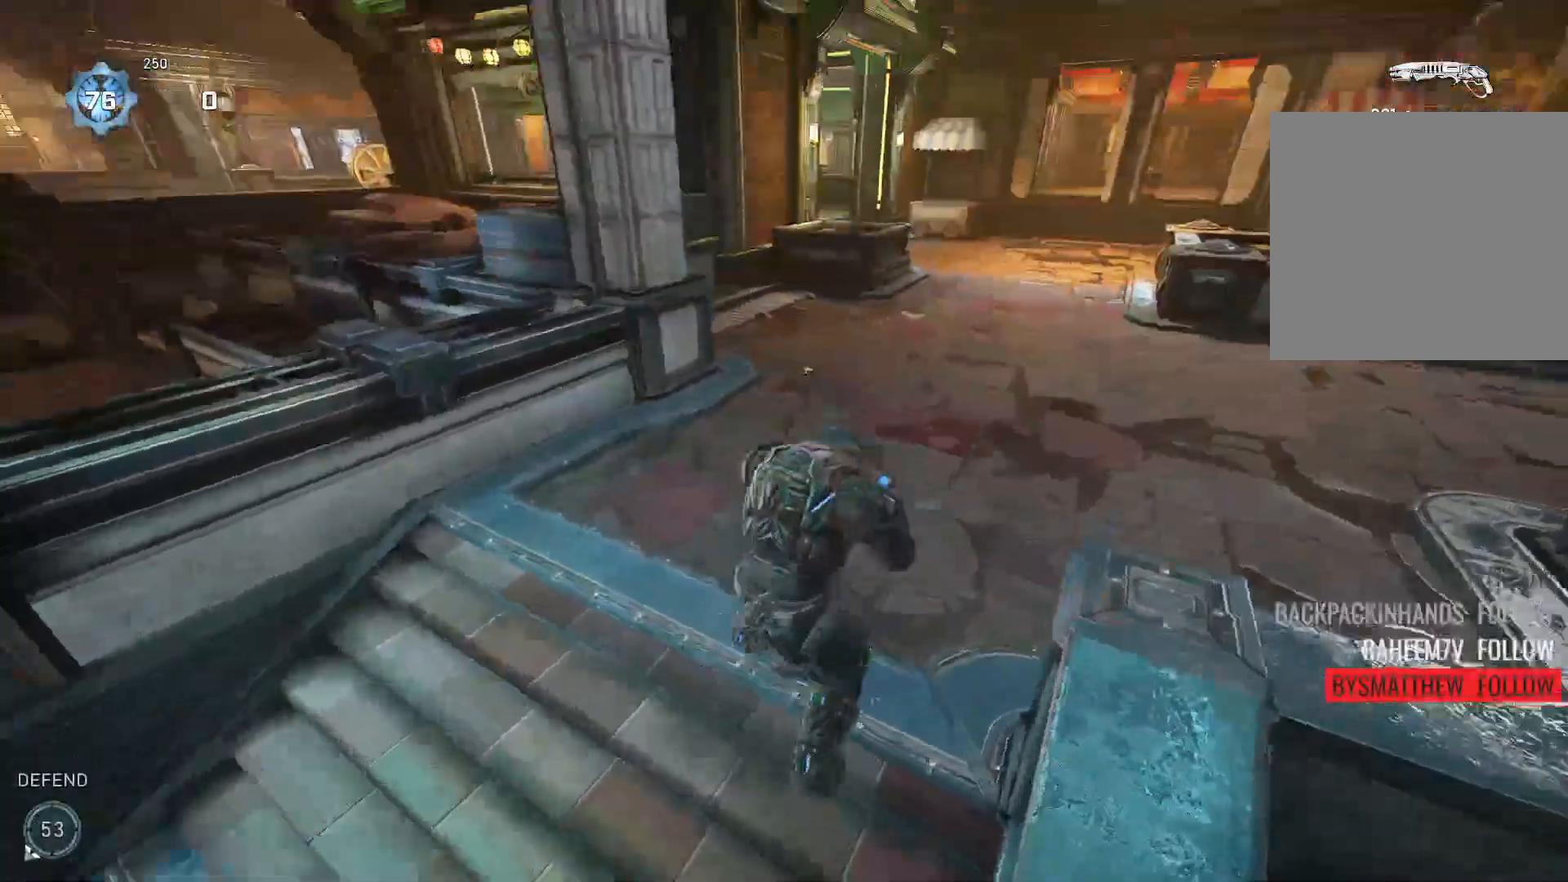
{"buttons": [], "left_stick": "left", "right_stick": "down-left", "events": [[40, "A", "up"], [100, "A", "down"], [200, "A", "up"], [240, "right_stick", "down-left"], [320, "left_stick", "right"], [500, "left_stick", "left"]]}
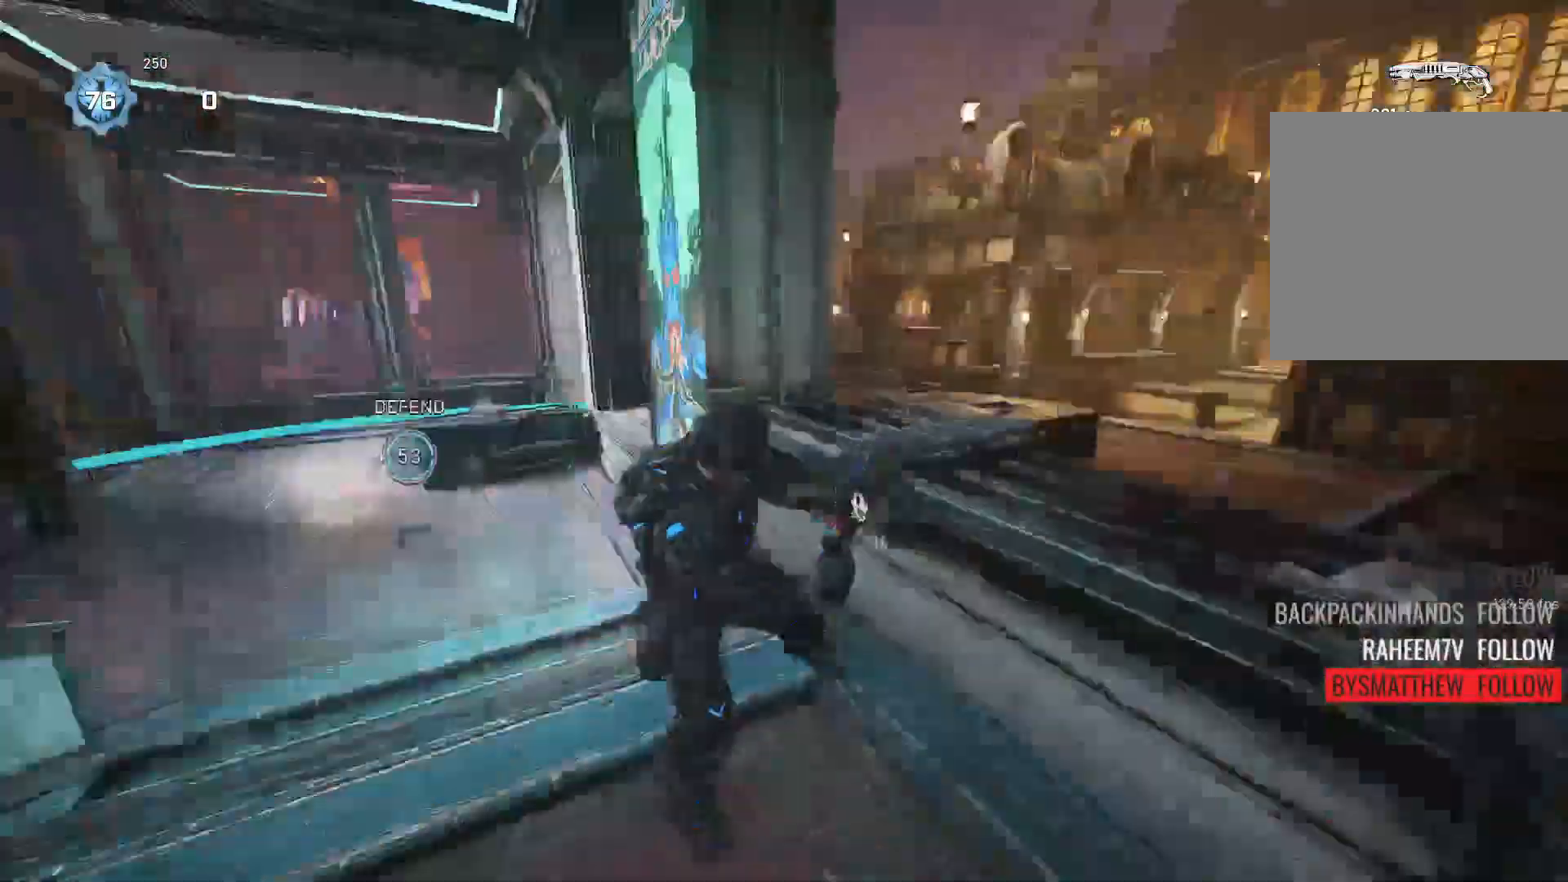
{"buttons": [], "left_stick": "down-right", "right_stick": "down", "events": [[100, "A", "down"], [160, "A", "up"], [200, "left_stick", "down-right"], [240, "A", "down"], [340, "A", "up"], [340, "left_stick", "up-left"], [340, "right_stick", "down"], [420, "A", "down"], [480, "left_stick", "down-right"], [500, "A", "up"]]}
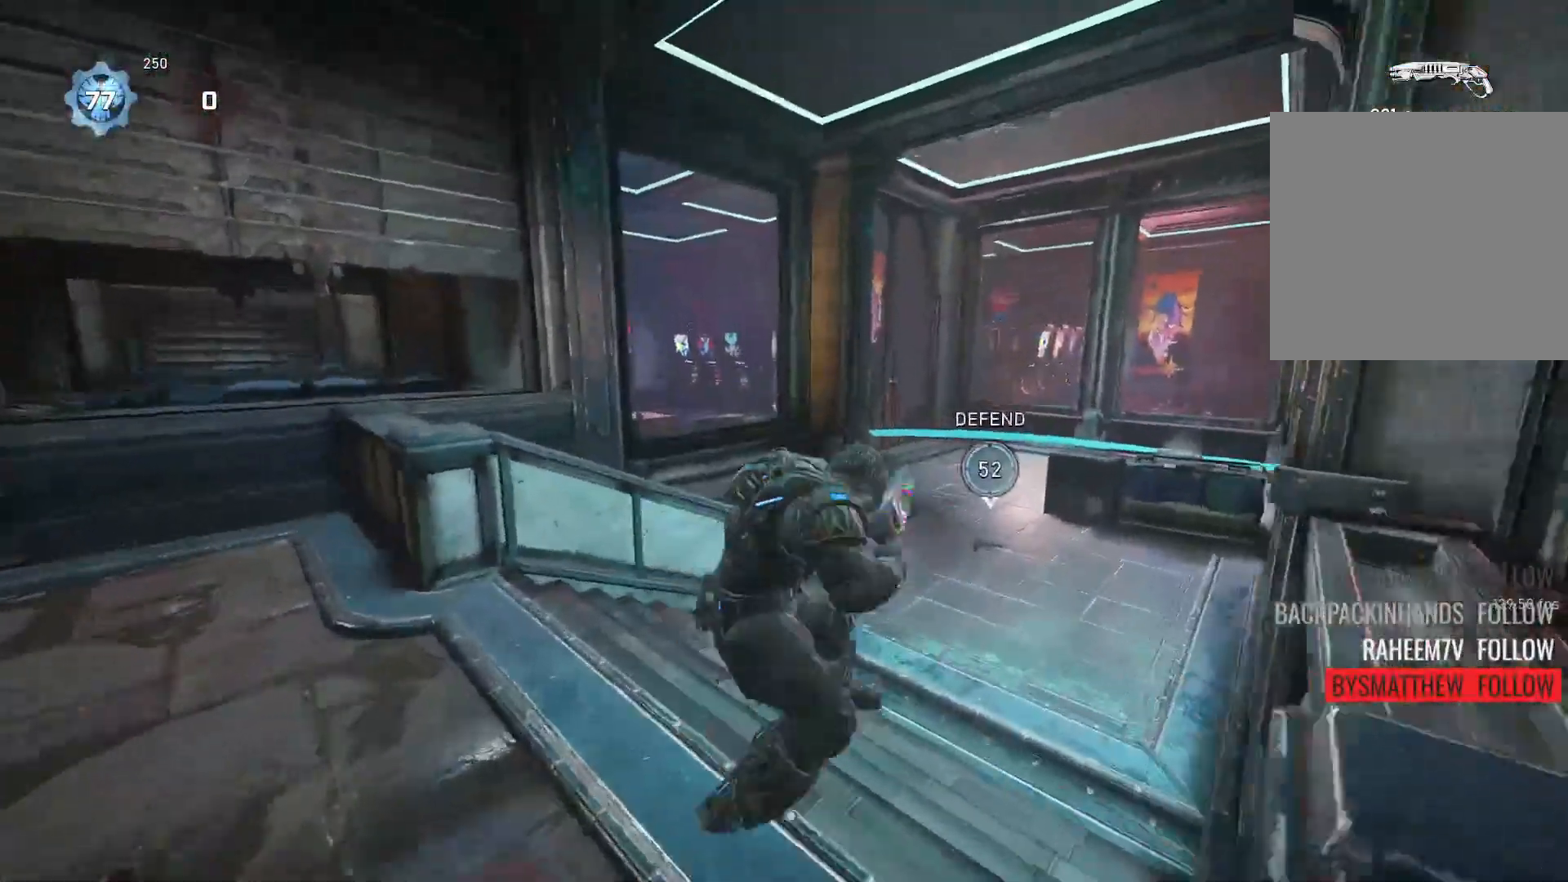
{"buttons": [], "left_stick": "up-right", "right_stick": "down-left", "events": [[60, "A", "down"], [100, "left_stick", "up"], [180, "A", "up"], [260, "A", "down"], [260, "right_stick", "down-left"], [360, "A", "up"], [460, "left_stick", "up-right"]]}
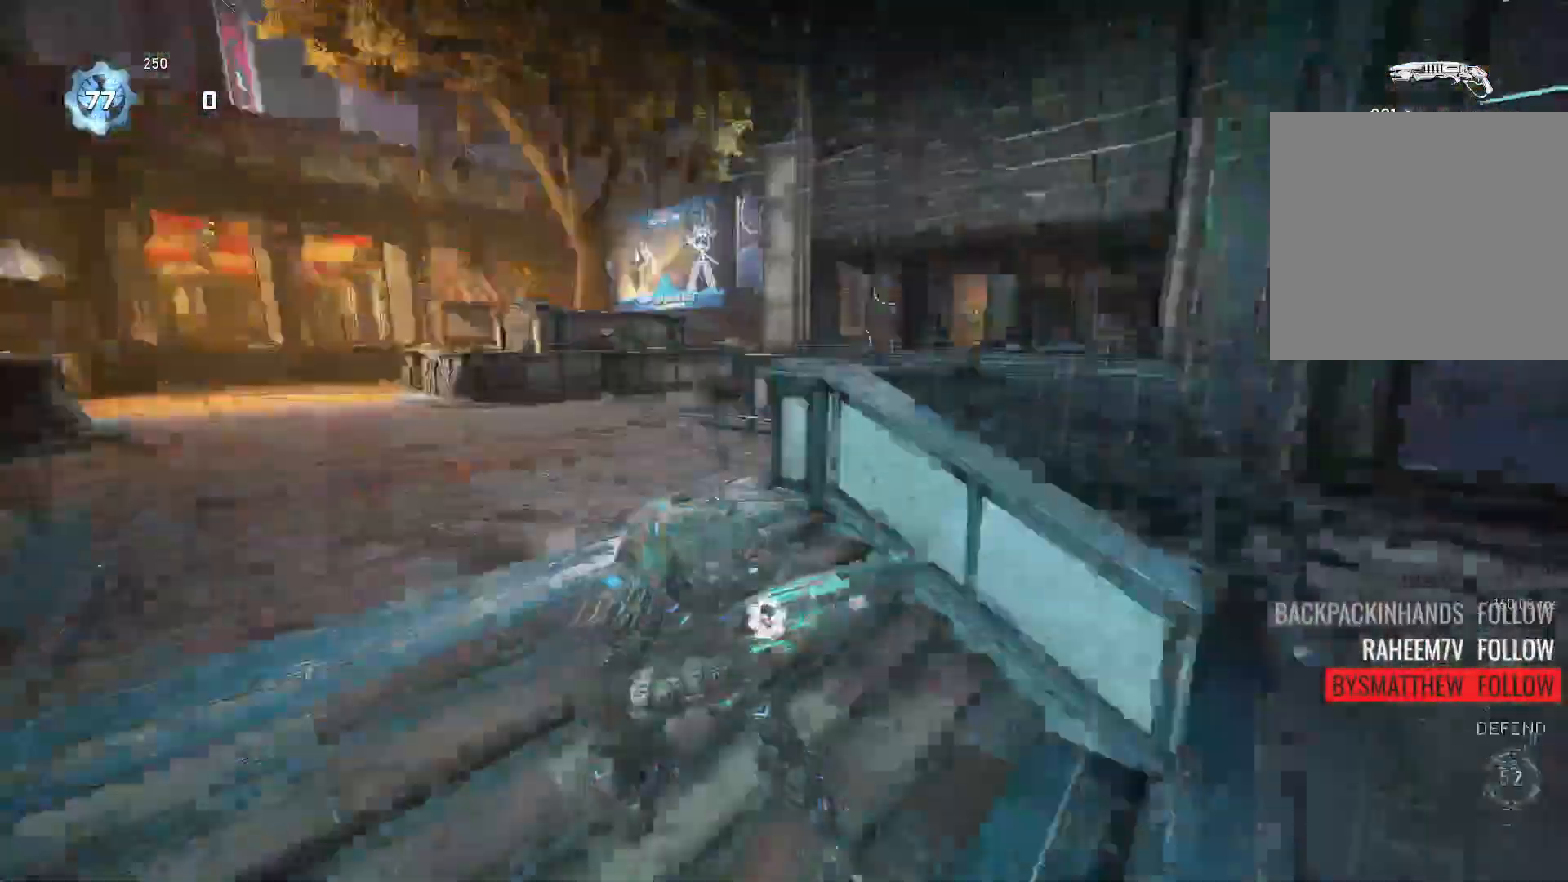
{"buttons": ["A"], "left_stick": "up-left", "right_stick": "down", "events": [[80, "left_stick", "up-left"], [140, "A", "down"], [220, "A", "up"], [220, "left_stick", "right"], [300, "A", "down"], [360, "right_stick", "down"], [420, "A", "up"], [440, "left_stick", "up-left"], [480, "A", "down"]]}
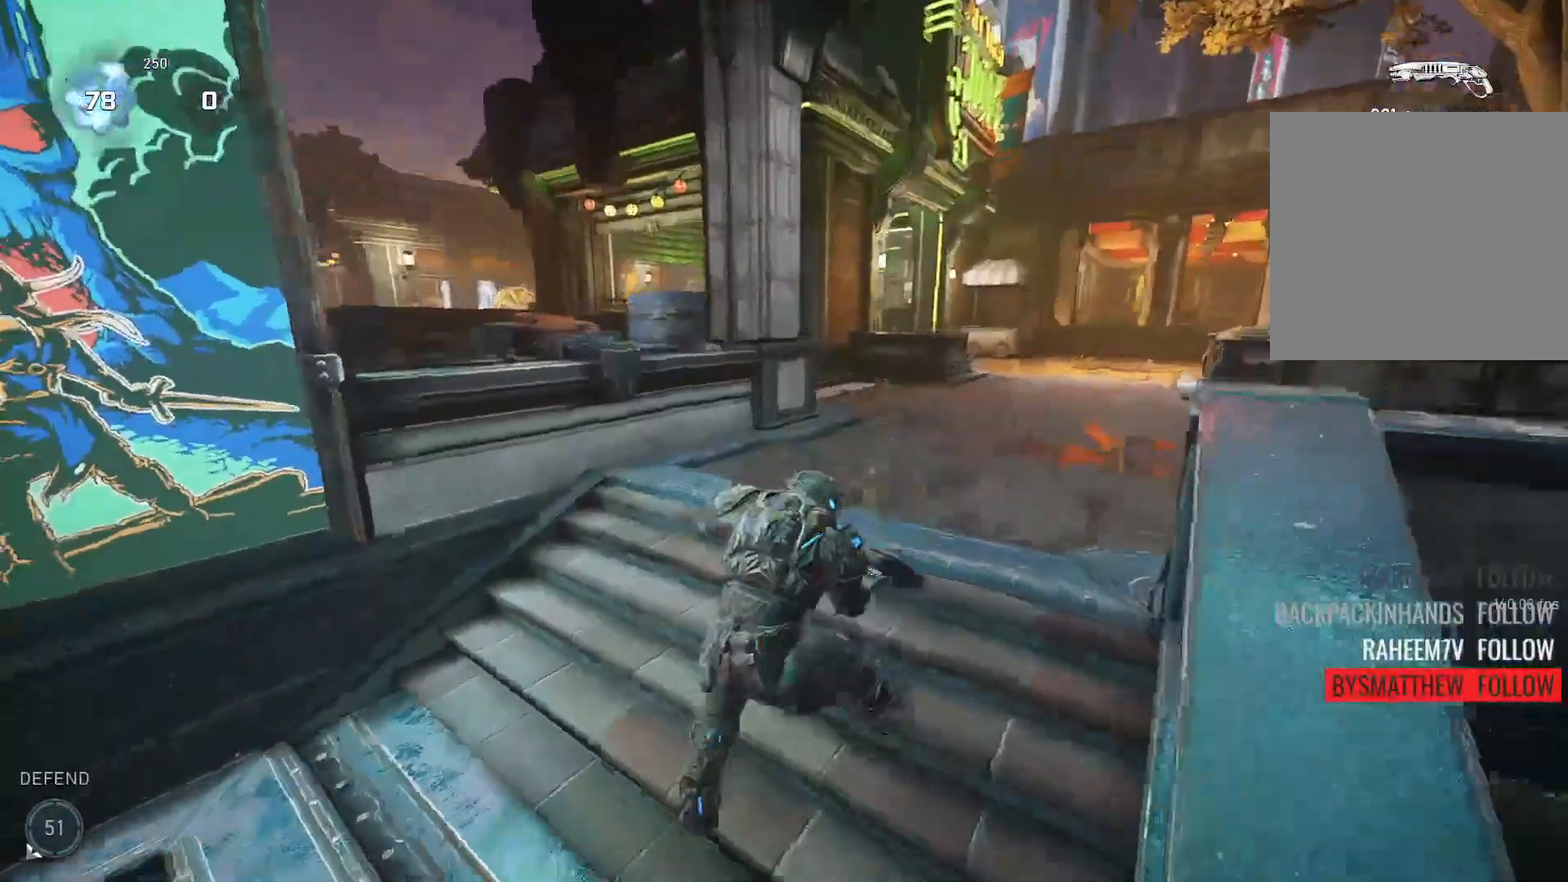
{"buttons": [], "left_stick": "down-left", "right_stick": "down-left", "events": [[60, "left_stick", "right"], [80, "A", "up"], [140, "A", "down"], [220, "A", "up"], [220, "left_stick", "up-left"], [260, "A", "down"], [340, "right_stick", "down-left"], [360, "A", "up"], [420, "left_stick", "down-right"], [500, "left_stick", "down-left"]]}
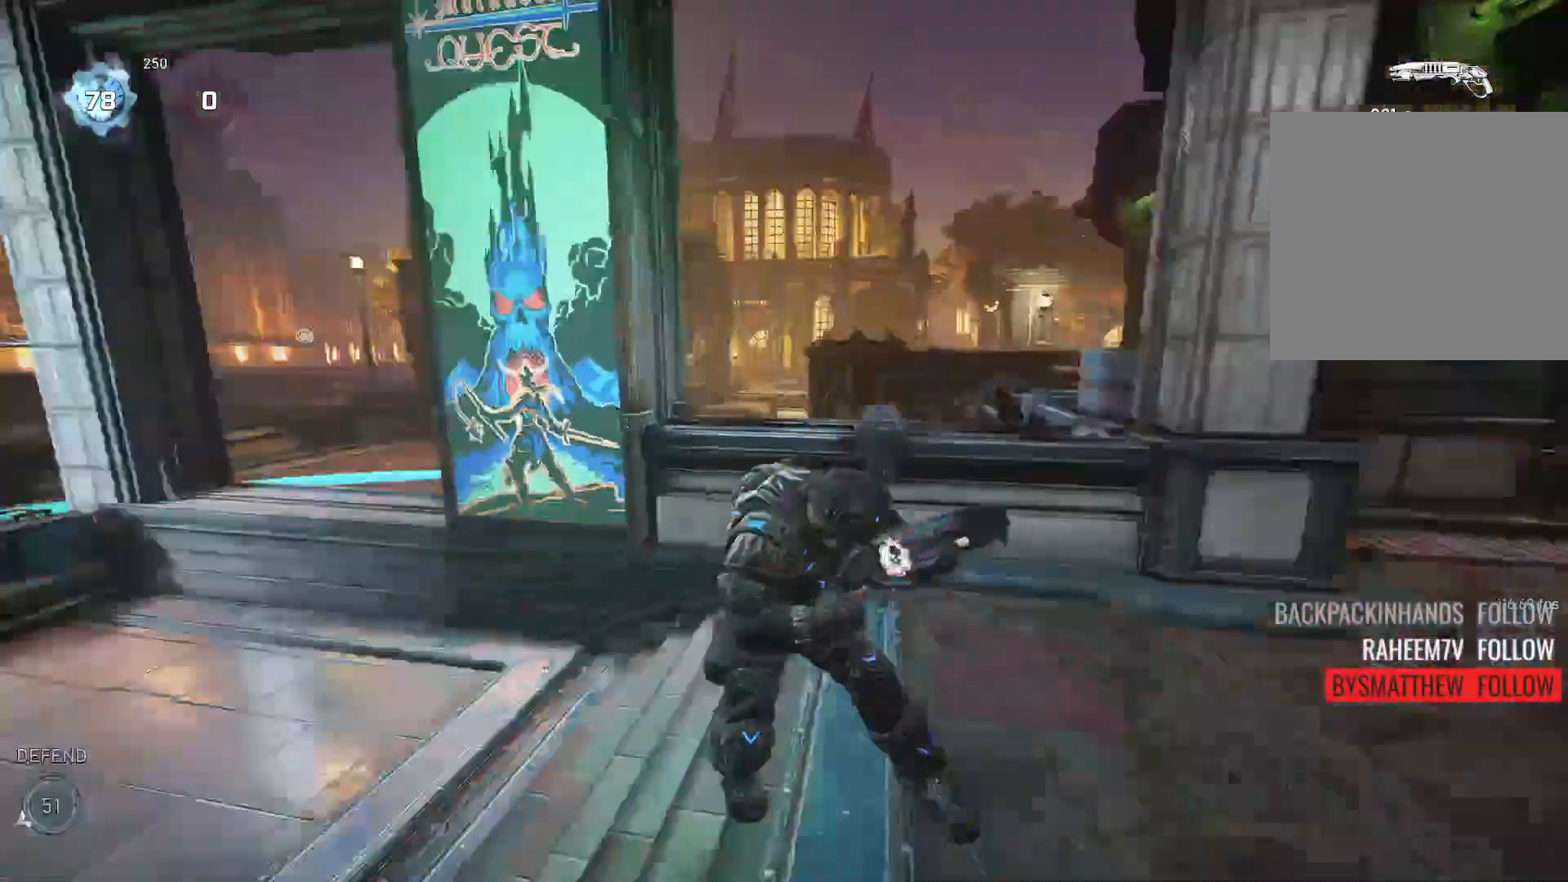
{"buttons": [], "left_stick": "up-left", "right_stick": "down", "events": [[60, "A", "down"], [60, "left_stick", "left"], [160, "A", "up"], [160, "right_stick", "down"], [180, "left_stick", "up-right"], [260, "A", "down"], [360, "A", "up"], [420, "left_stick", "left"], [480, "left_stick", "up-left"]]}
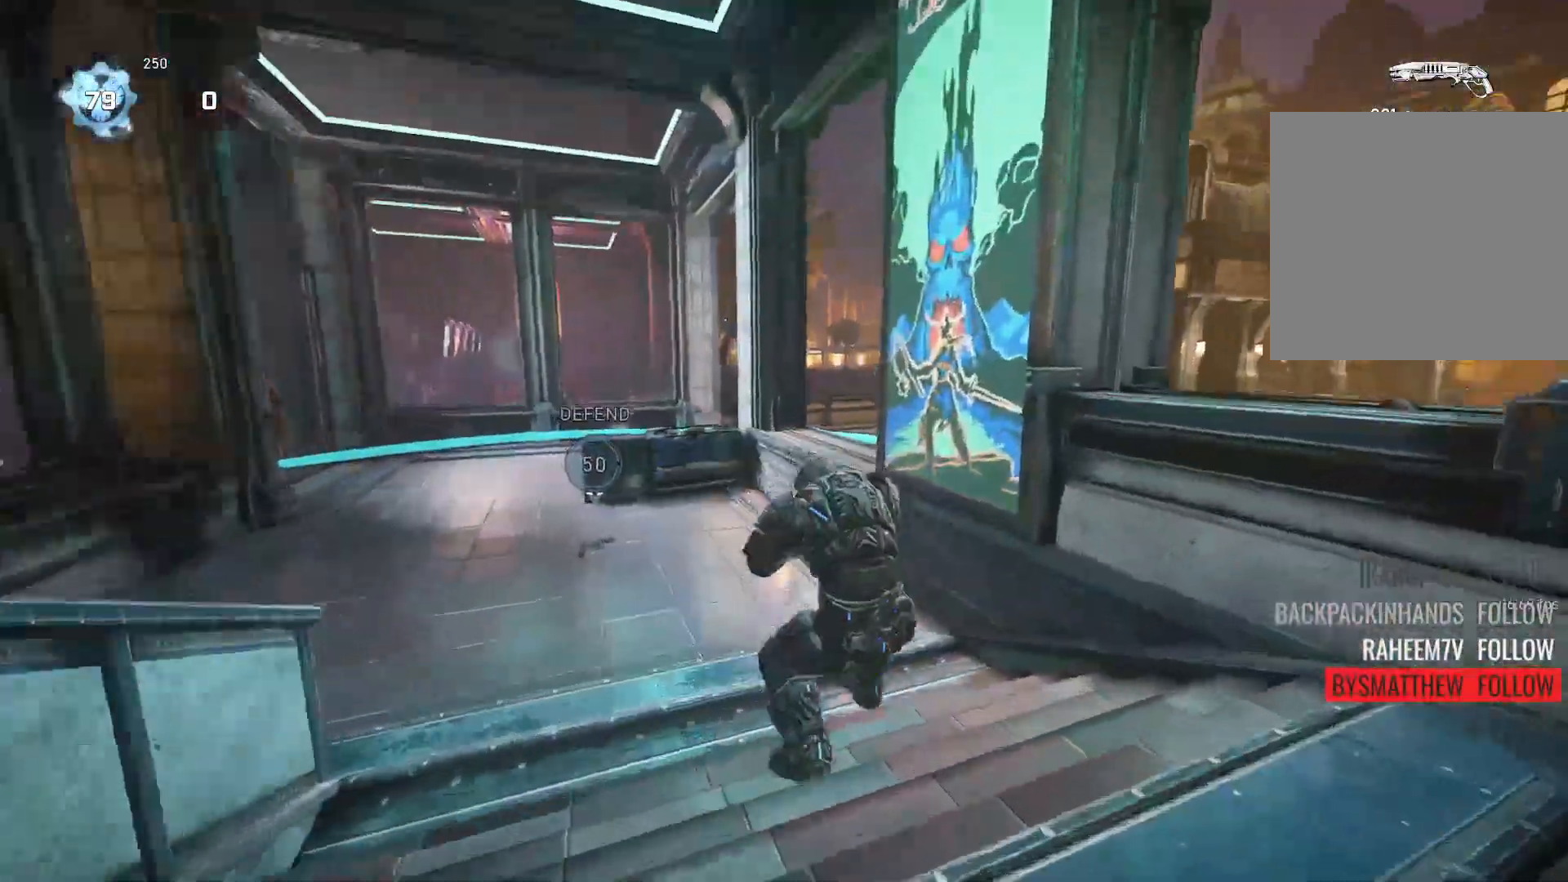
{"buttons": [], "left_stick": "up", "right_stick": "down-right", "events": [[20, "left_stick", "up"], [40, "A", "down"], [160, "B", "down"], [260, "B", "up"], [260, "right_stick", "down-right"], [320, "A", "up"]]}
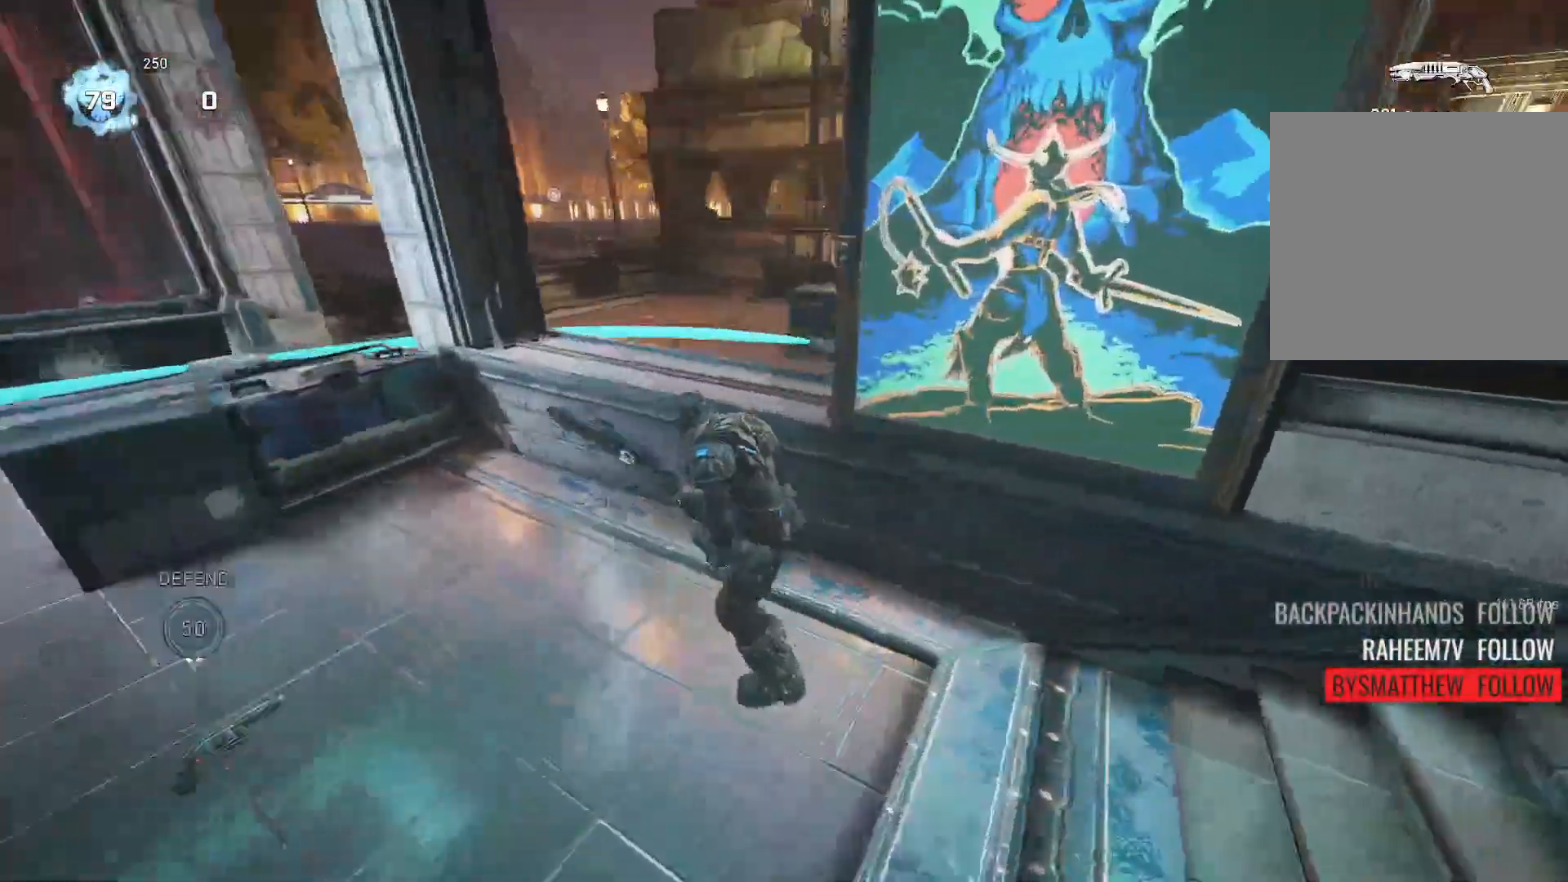
{"buttons": ["B"], "left_stick": "center", "right_stick": "down", "events": [[160, "left_stick", "center"], [160, "right_stick", "down"], [420, "B", "down"]]}
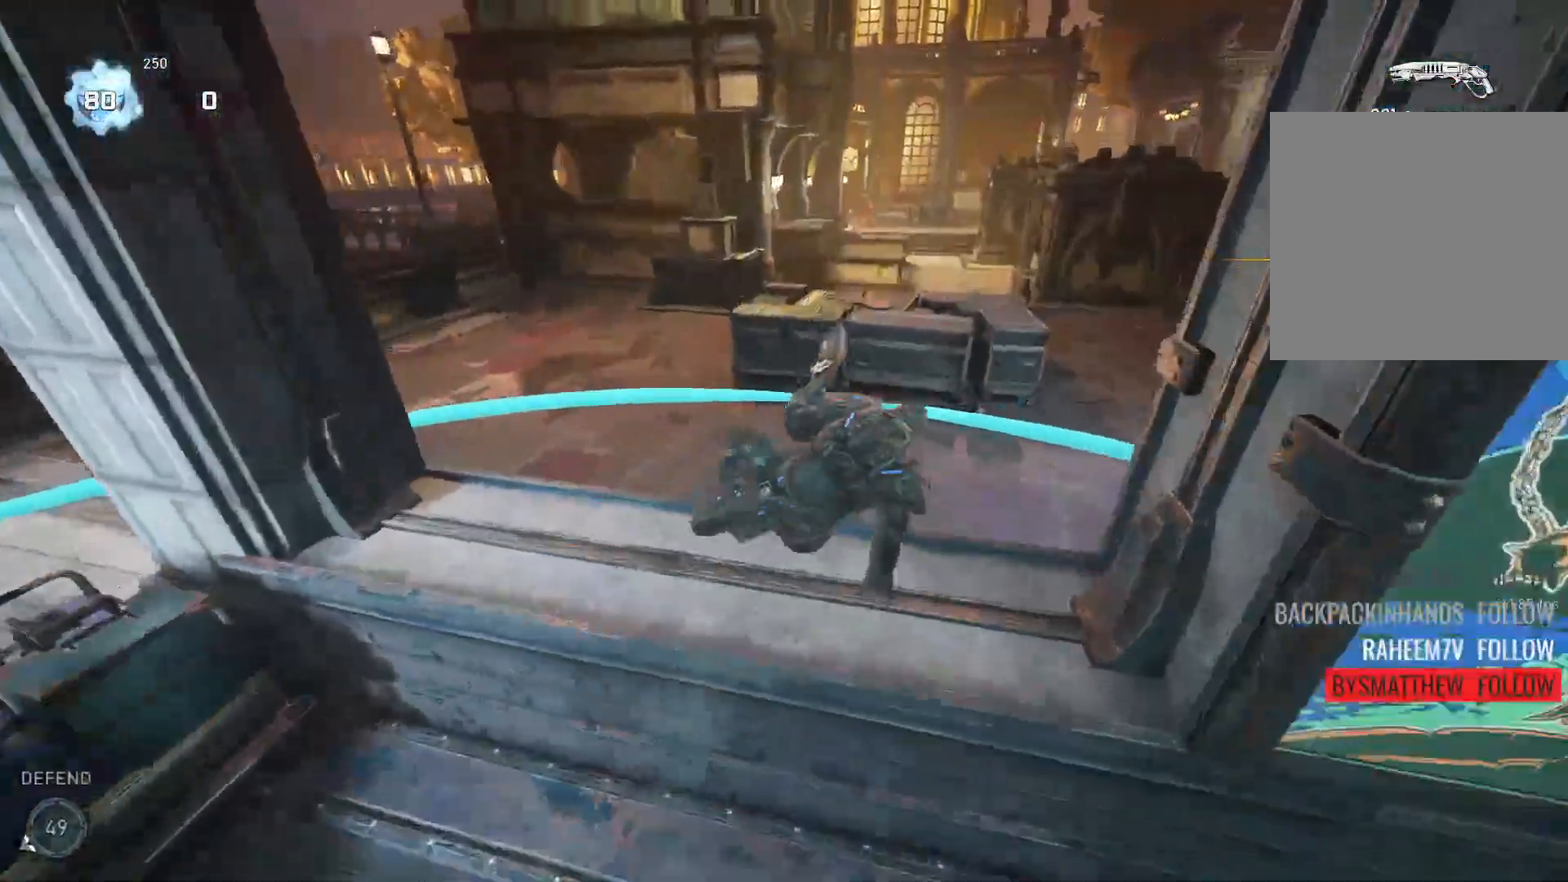
{"buttons": [], "left_stick": "up-right", "right_stick": "center", "events": [[80, "B", "up"], [160, "right_stick", "right"], [220, "B", "down"], [260, "right_stick", "center"], [420, "B", "up"], [440, "left_stick", "up-right"]]}
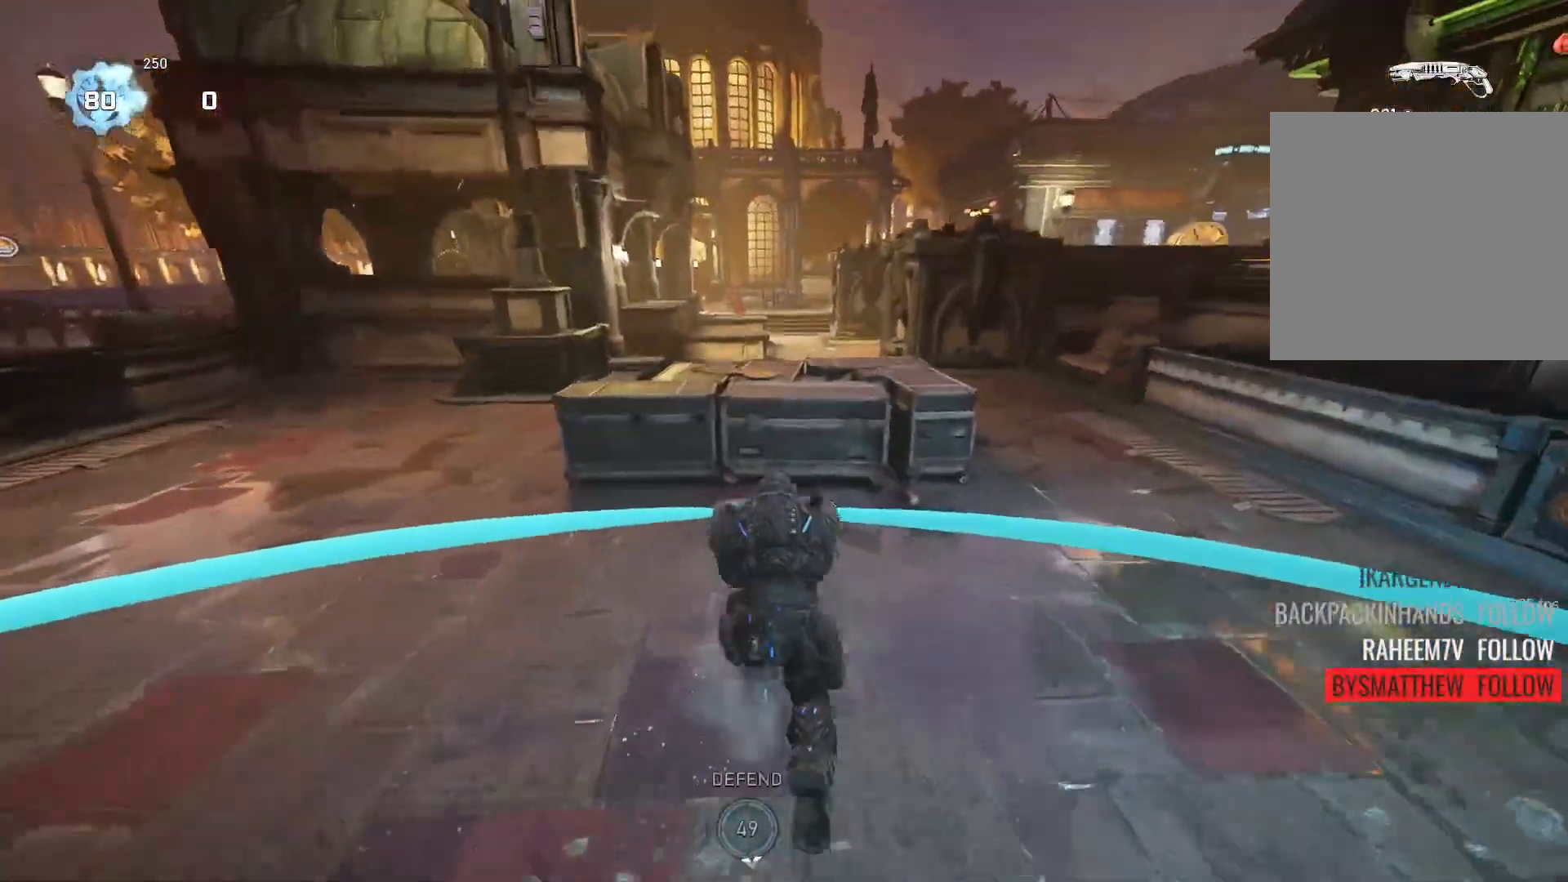
{"buttons": [], "left_stick": "up-left", "right_stick": "center", "events": [[120, "A", "down"], [220, "A", "up"], [260, "left_stick", "down-left"], [480, "left_stick", "up-left"]]}
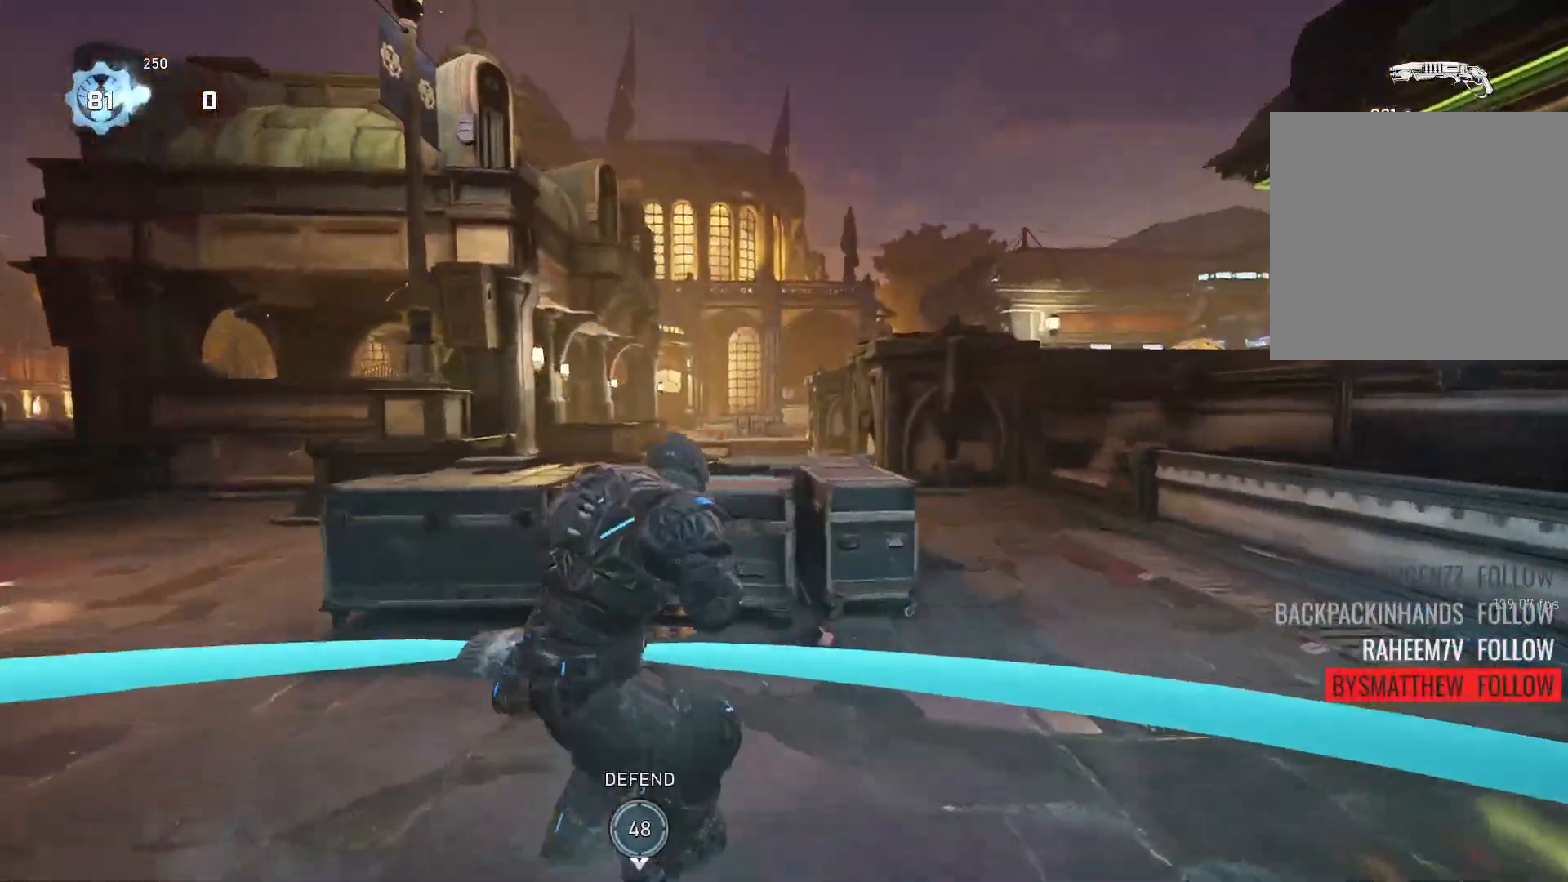
{"buttons": ["L2"], "left_stick": "center", "right_stick": "left", "events": [[60, "A", "down"], [100, "right_stick", "down-right"], [140, "A", "up"], [140, "L2", "down"], [140, "left_stick", "down-left"], [180, "right_stick", "down"], [220, "left_stick", "down-right"], [380, "left_stick", "center"], [460, "right_stick", "left"]]}
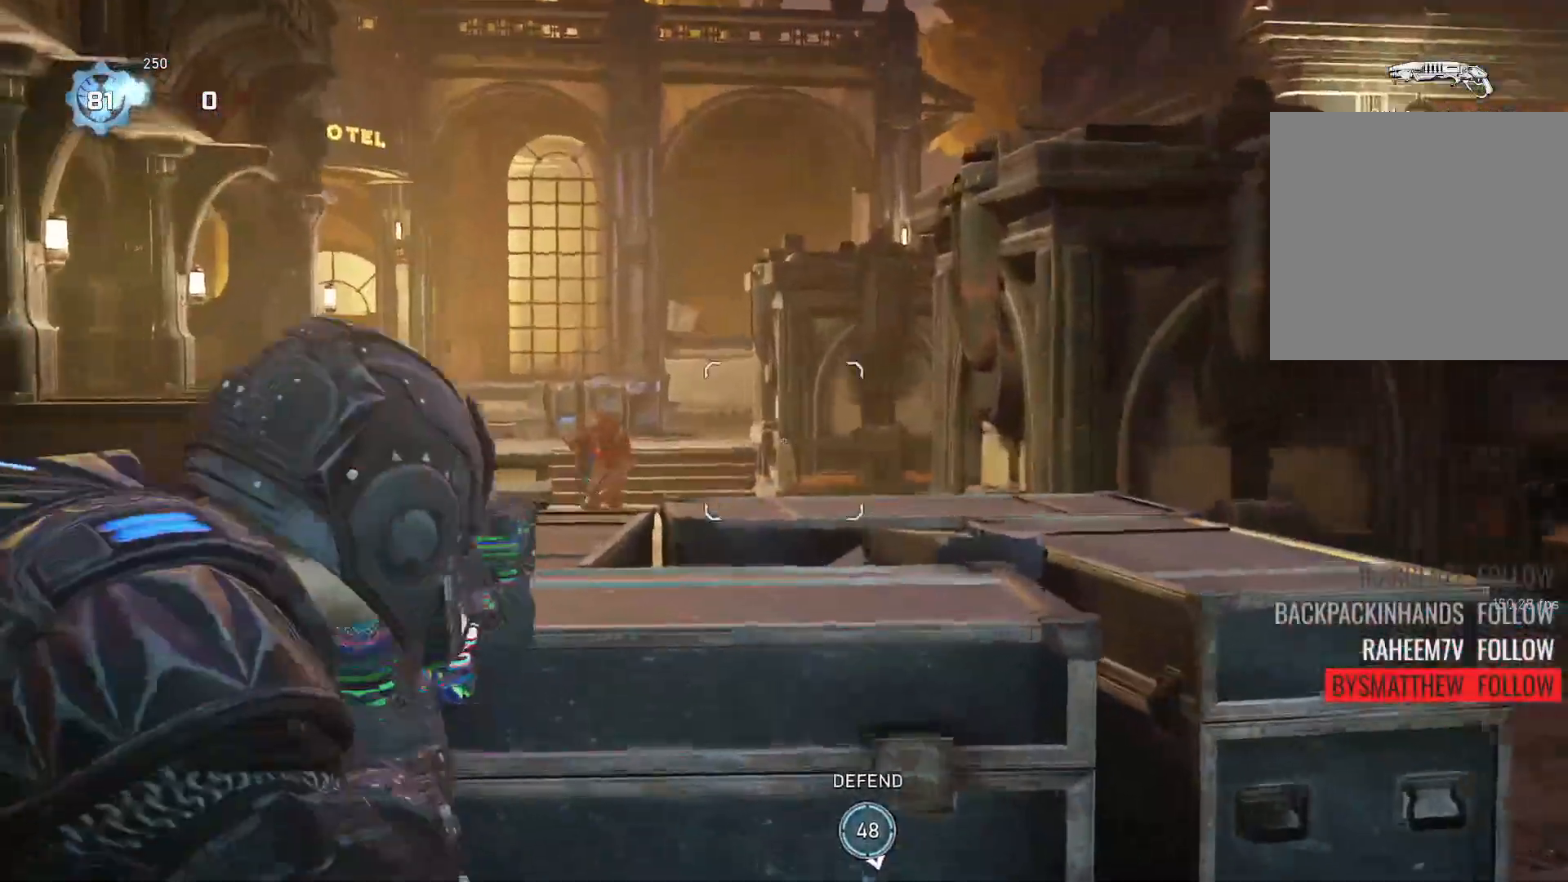
{"buttons": [], "left_stick": "right", "right_stick": "center", "events": [[60, "right_stick", "down-left"], [100, "L3", "down"], [100, "R2", "down"], [160, "R2", "up"], [200, "L2", "up"], [200, "L3", "up"], [220, "right_stick", "center"], [240, "left_stick", "down-right"], [480, "left_stick", "right"]]}